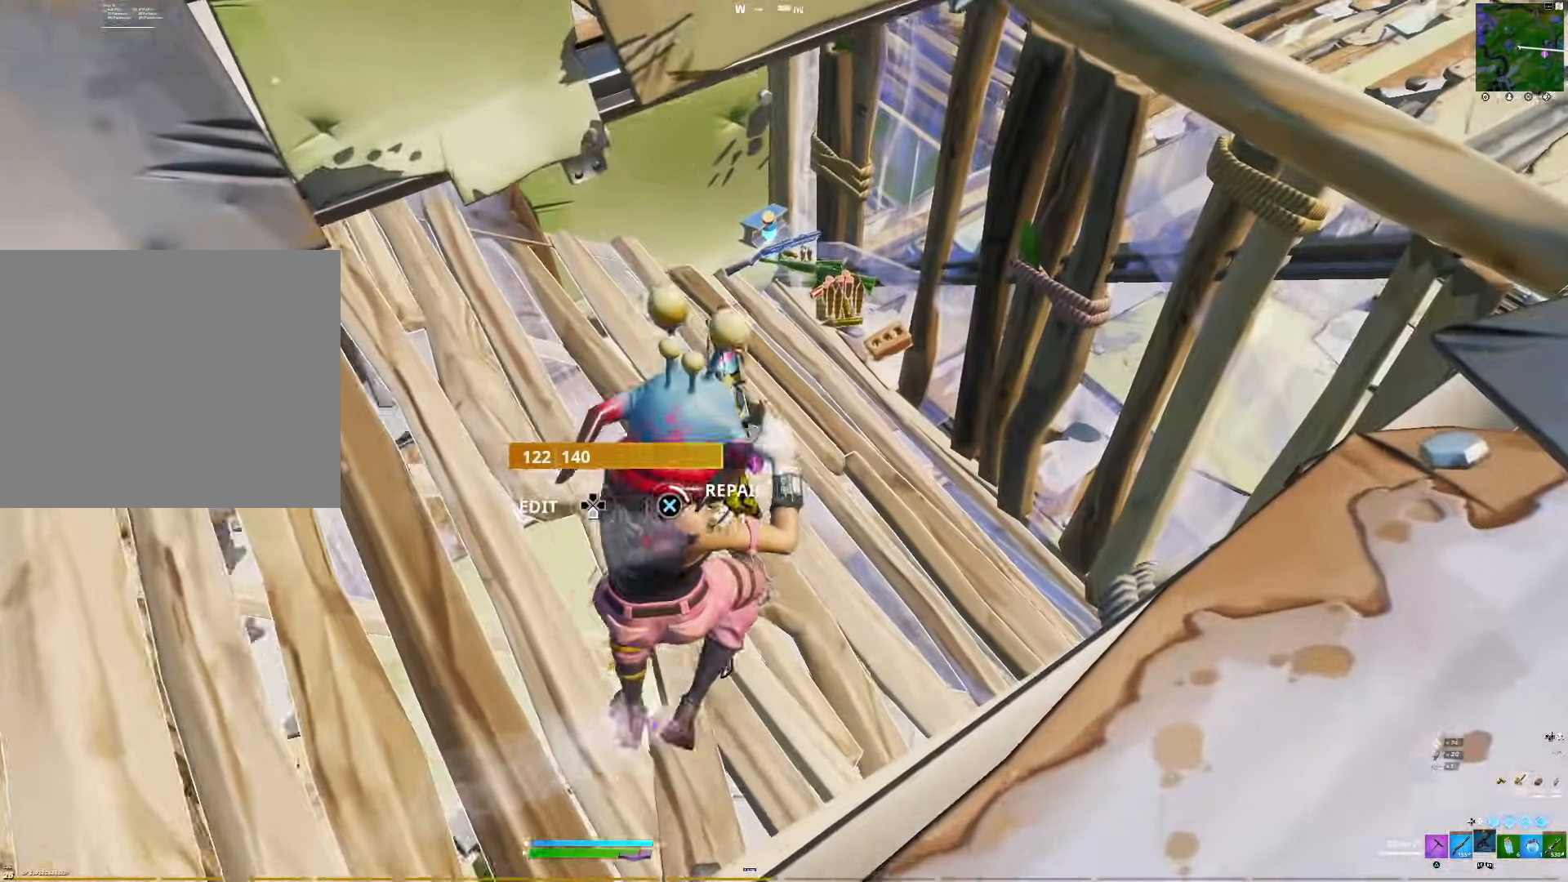
Gameplay with a controller (PlayStation layout); each line is a JSON object with the inputs held at the frame after it. "events" lists button and stick changes between this image and that frame as [ms after this image, input, new state], when the widget could be followed in between. Not read: left_stick.
{"buttons": [], "right_stick": "down-right", "events": [[67, "CROSS", "up"], [183, "L2", "down"], [267, "TRIANGLE", "down"], [283, "L2", "up"], [383, "TRIANGLE", "up"], [417, "right_stick", "down-right"]]}
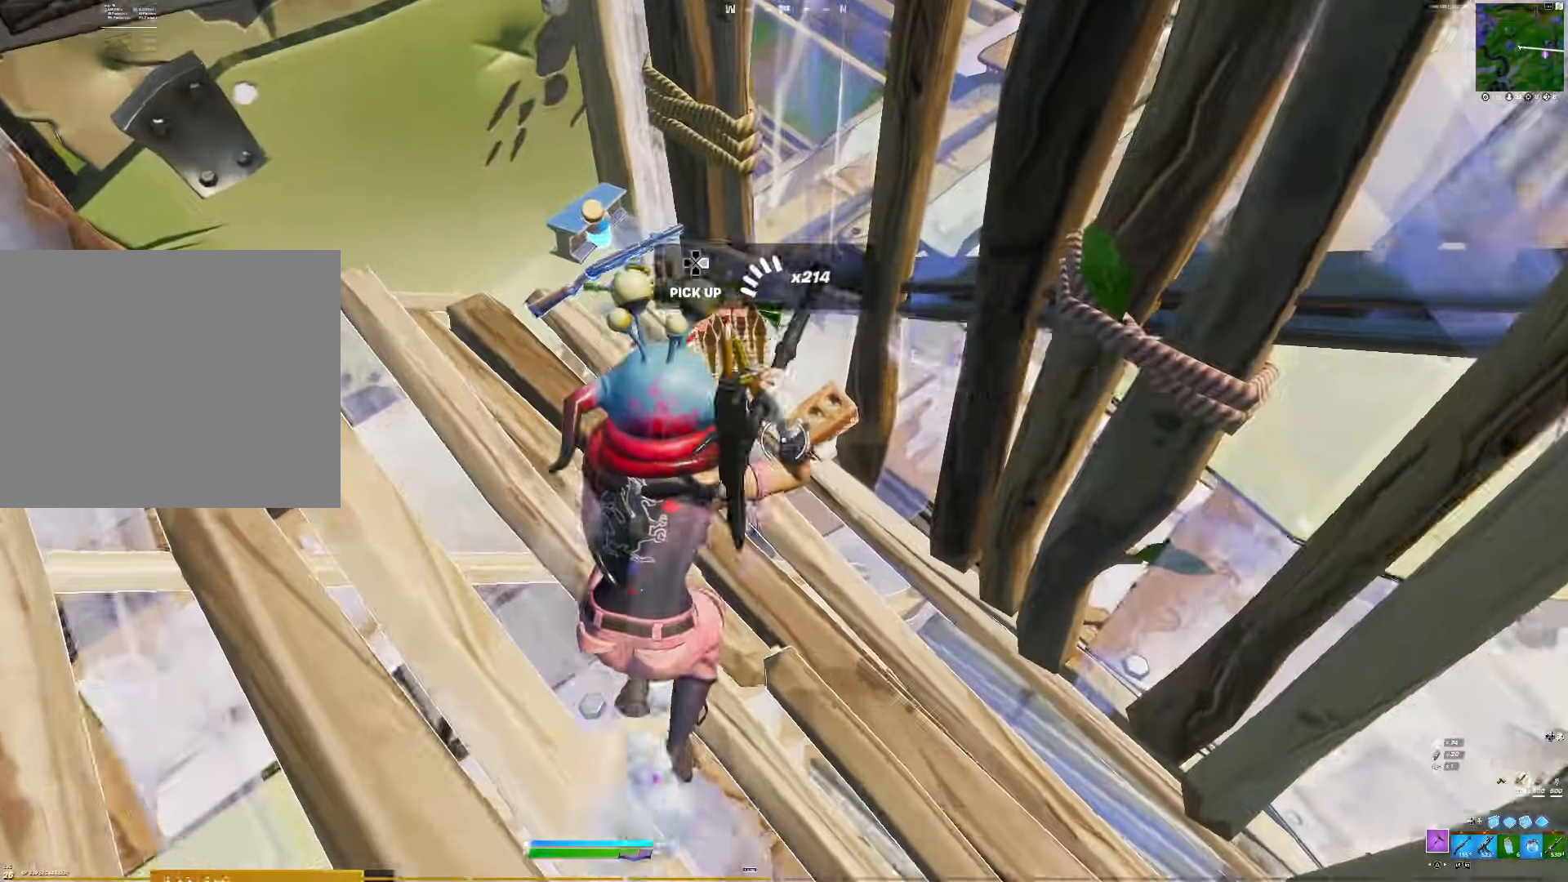
{"buttons": [], "right_stick": "down", "events": [[50, "right_stick", "left"], [67, "DPAD_RIGHT", "down"], [133, "DPAD_RIGHT", "up"], [167, "right_stick", "up-left"], [250, "DPAD_RIGHT", "down"], [317, "DPAD_RIGHT", "up"], [317, "right_stick", "center"], [367, "right_stick", "left"], [417, "DPAD_RIGHT", "down"], [450, "right_stick", "down"], [483, "DPAD_RIGHT", "up"]]}
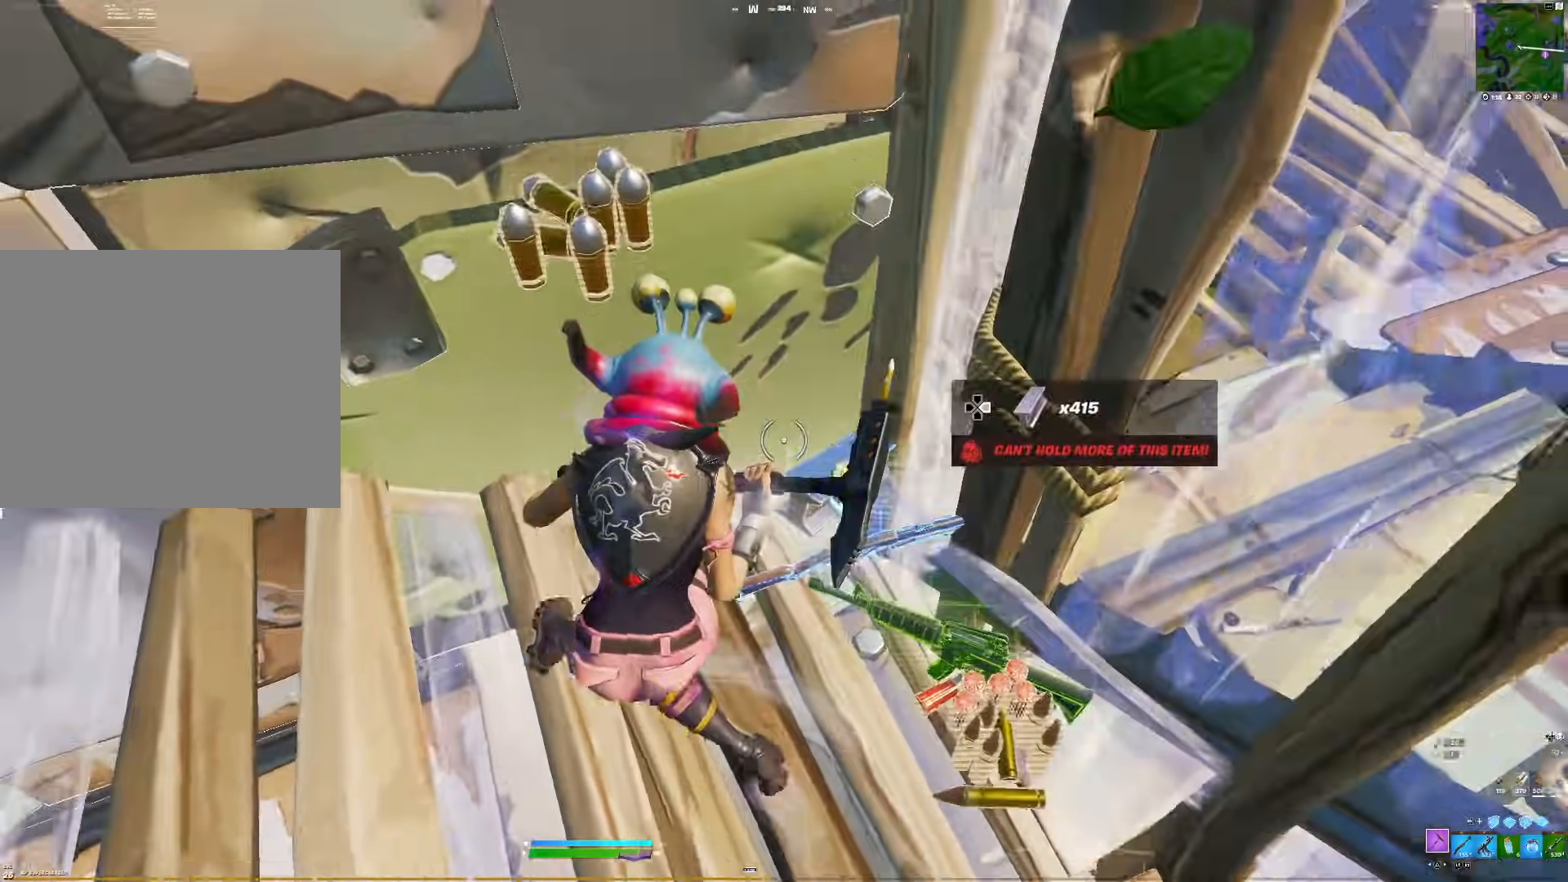
{"buttons": [], "right_stick": "right", "events": [[17, "right_stick", "down-right"], [133, "DPAD_RIGHT", "down"], [183, "DPAD_RIGHT", "up"], [200, "right_stick", "right"], [333, "DPAD_RIGHT", "down"], [400, "DPAD_RIGHT", "up"]]}
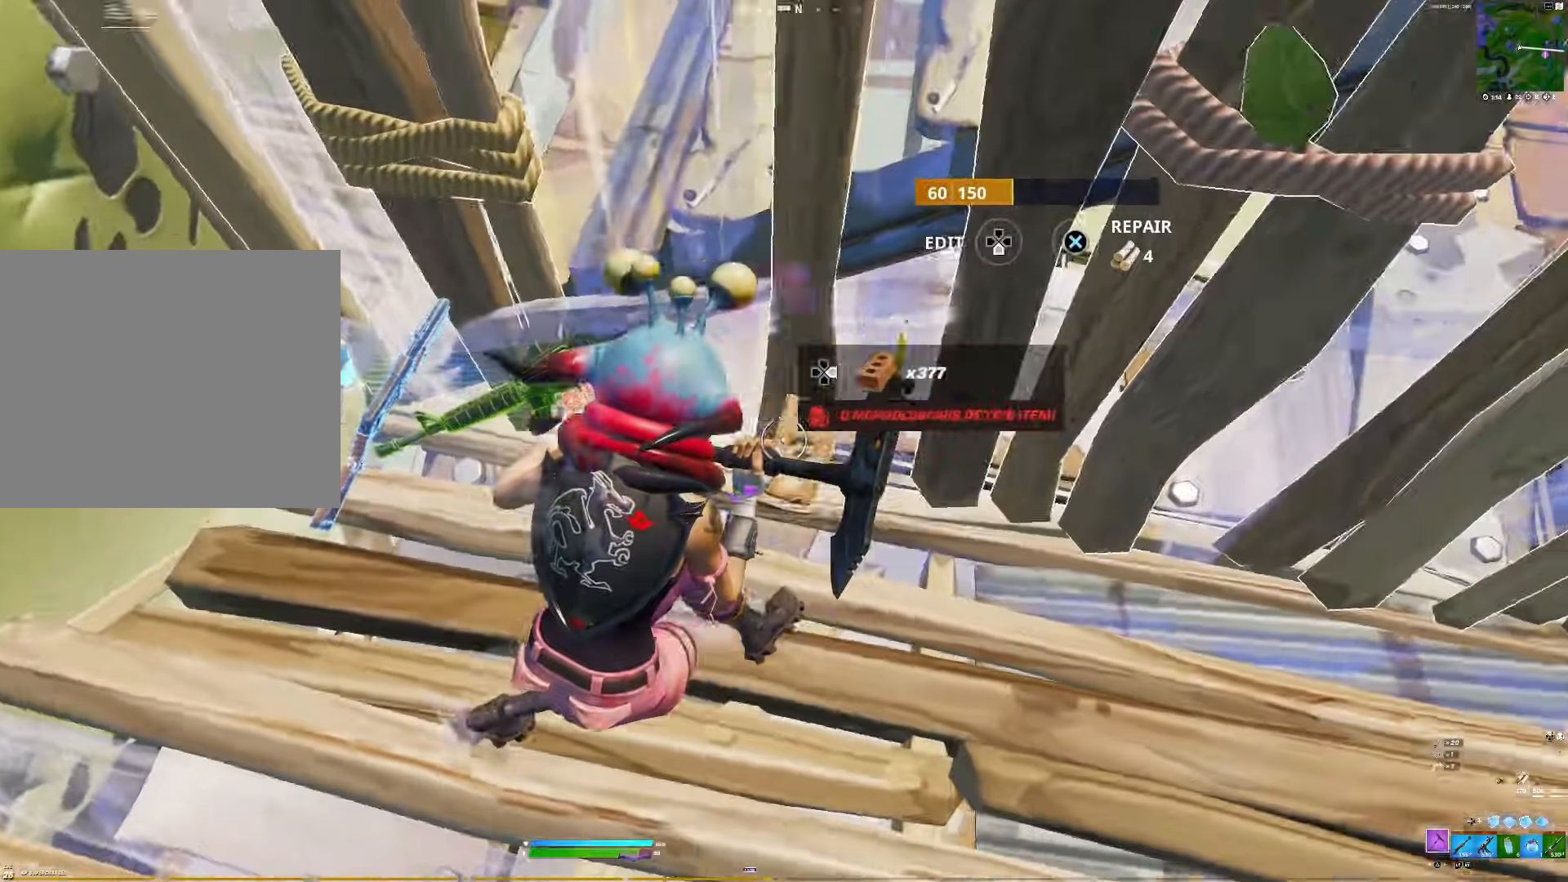
{"buttons": [], "right_stick": "up-left", "events": [[50, "DPAD_RIGHT", "down"], [117, "DPAD_RIGHT", "up"], [133, "right_stick", "center"], [183, "DPAD_RIGHT", "down"], [217, "right_stick", "left"], [250, "DPAD_RIGHT", "up"], [400, "right_stick", "up-left"]]}
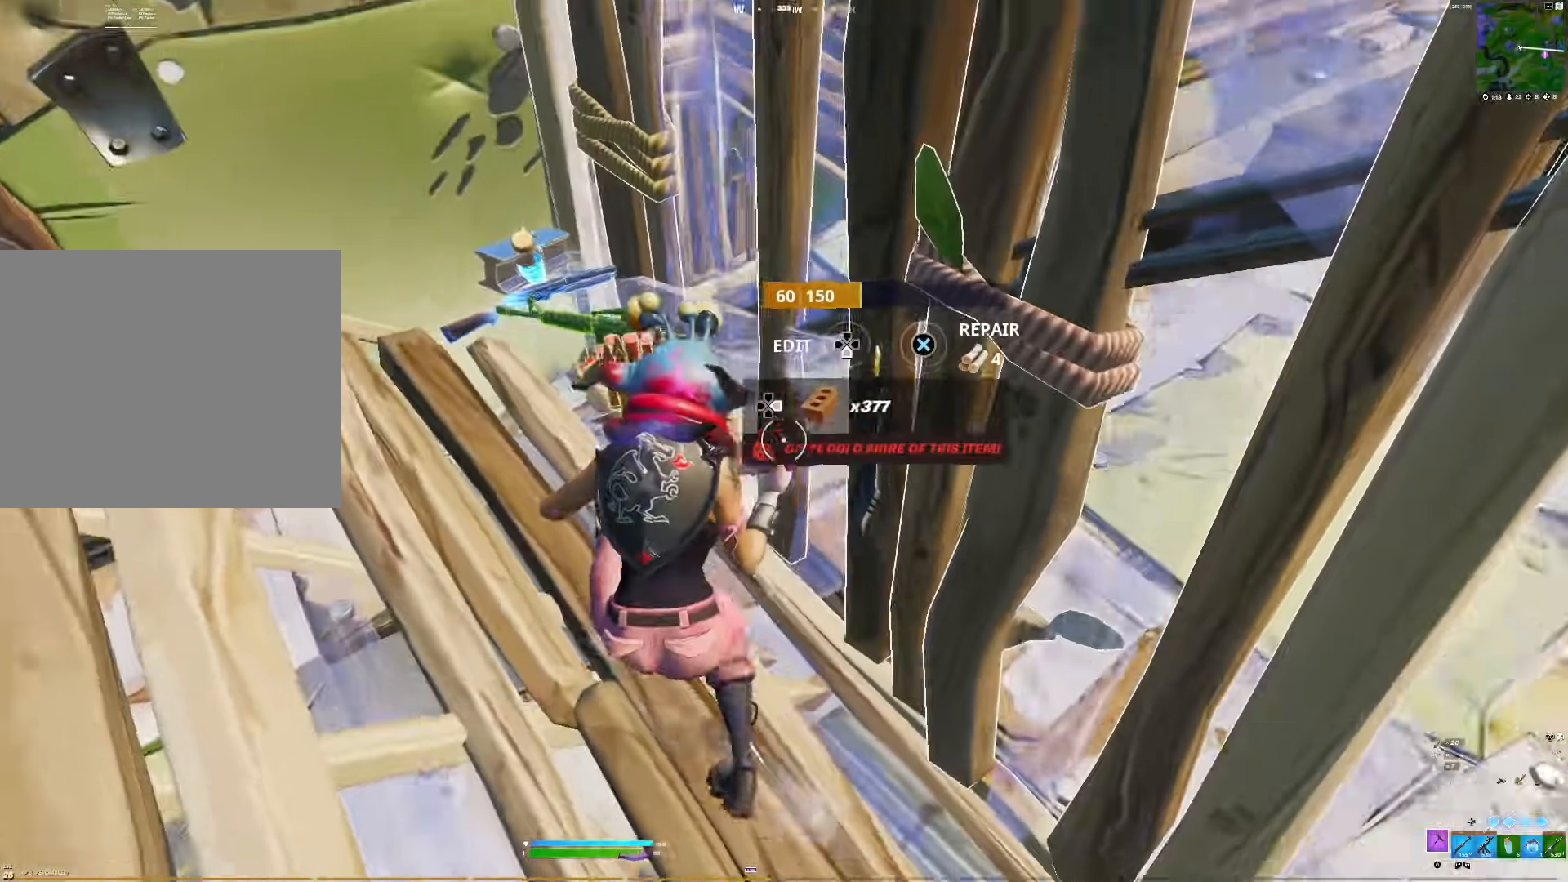
{"buttons": ["DPAD_RIGHT"], "right_stick": "center", "events": [[233, "DPAD_RIGHT", "down"], [250, "right_stick", "left"], [300, "DPAD_RIGHT", "up"], [467, "DPAD_RIGHT", "down"], [467, "right_stick", "center"]]}
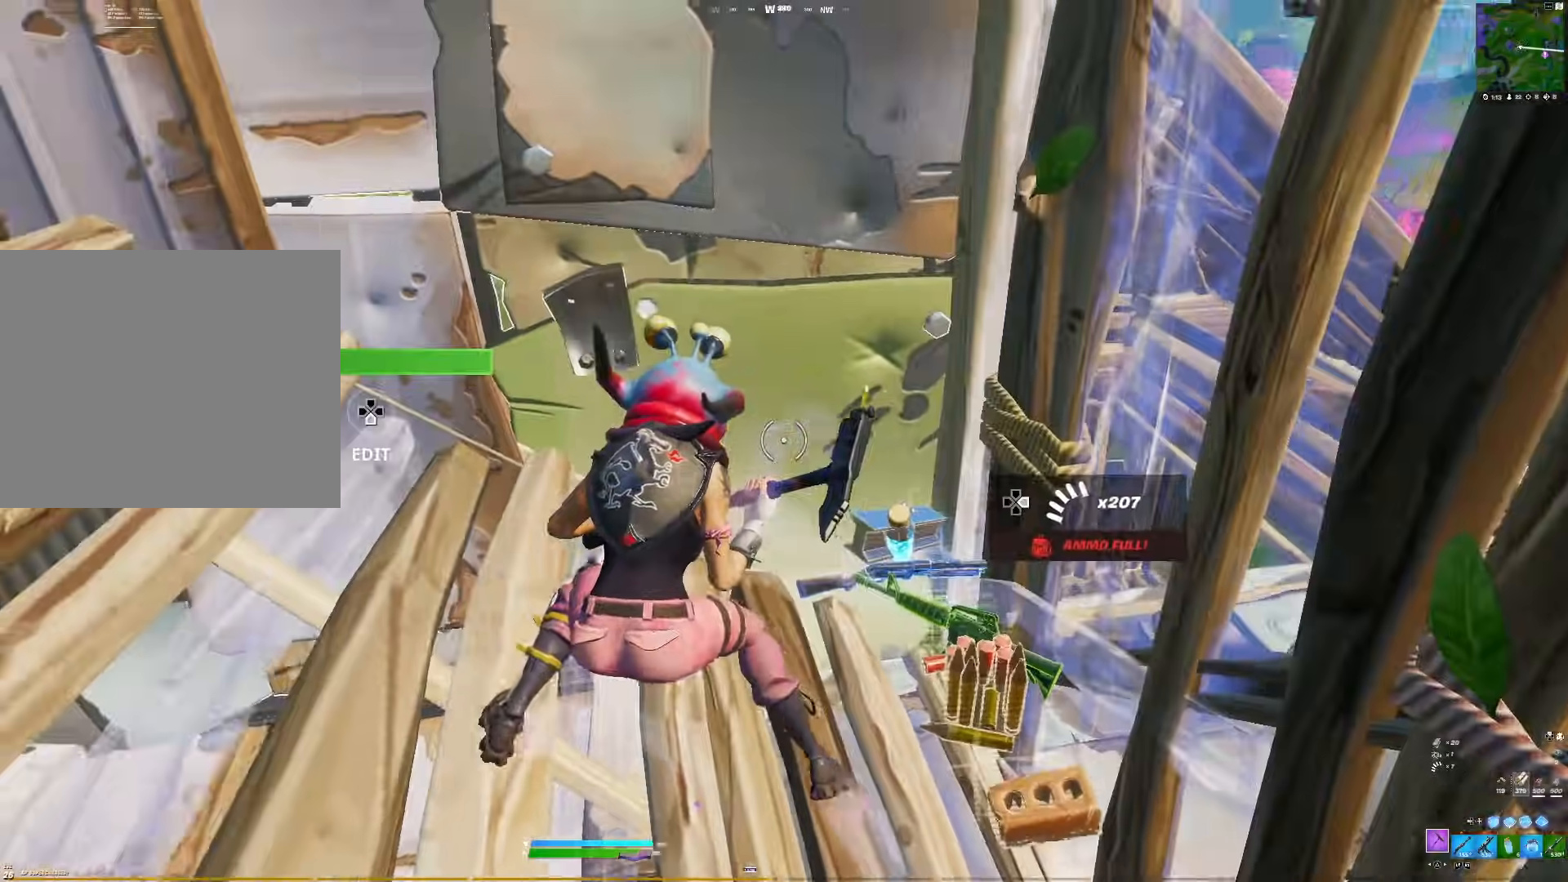
{"buttons": [], "right_stick": "left", "events": [[33, "DPAD_RIGHT", "up"], [33, "right_stick", "down-right"], [133, "DPAD_RIGHT", "down"], [217, "DPAD_RIGHT", "up"], [300, "right_stick", "right"], [400, "DPAD_RIGHT", "down"], [433, "right_stick", "left"], [450, "DPAD_RIGHT", "up"]]}
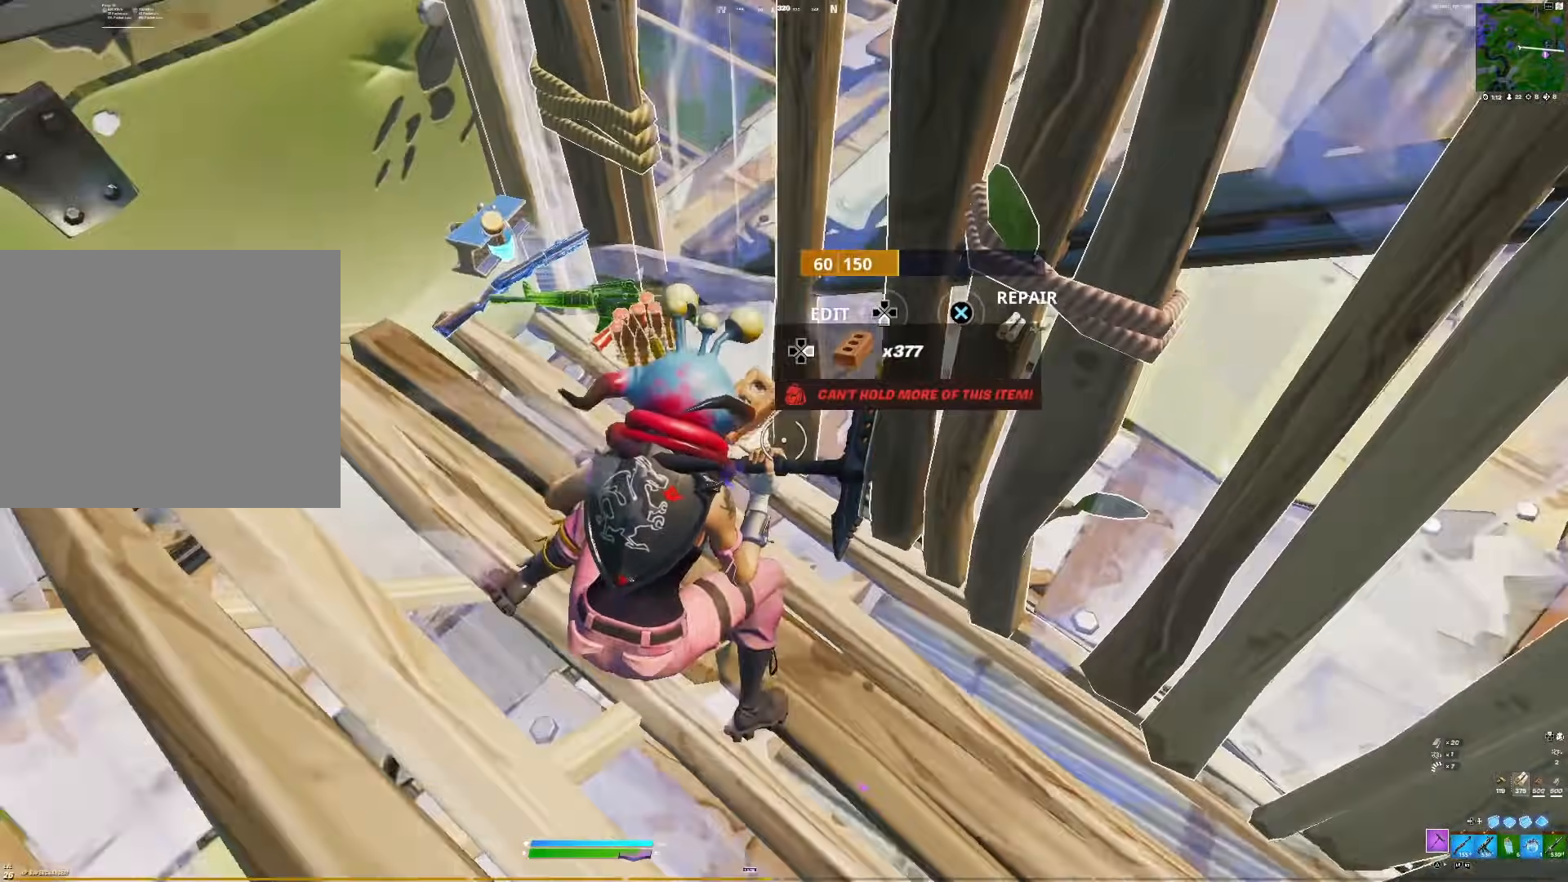
{"buttons": ["SQUARE"], "right_stick": "center", "events": [[167, "DPAD_RIGHT", "down"], [183, "right_stick", "up-left"], [217, "DPAD_RIGHT", "up"], [450, "right_stick", "center"], [500, "SQUARE", "down"]]}
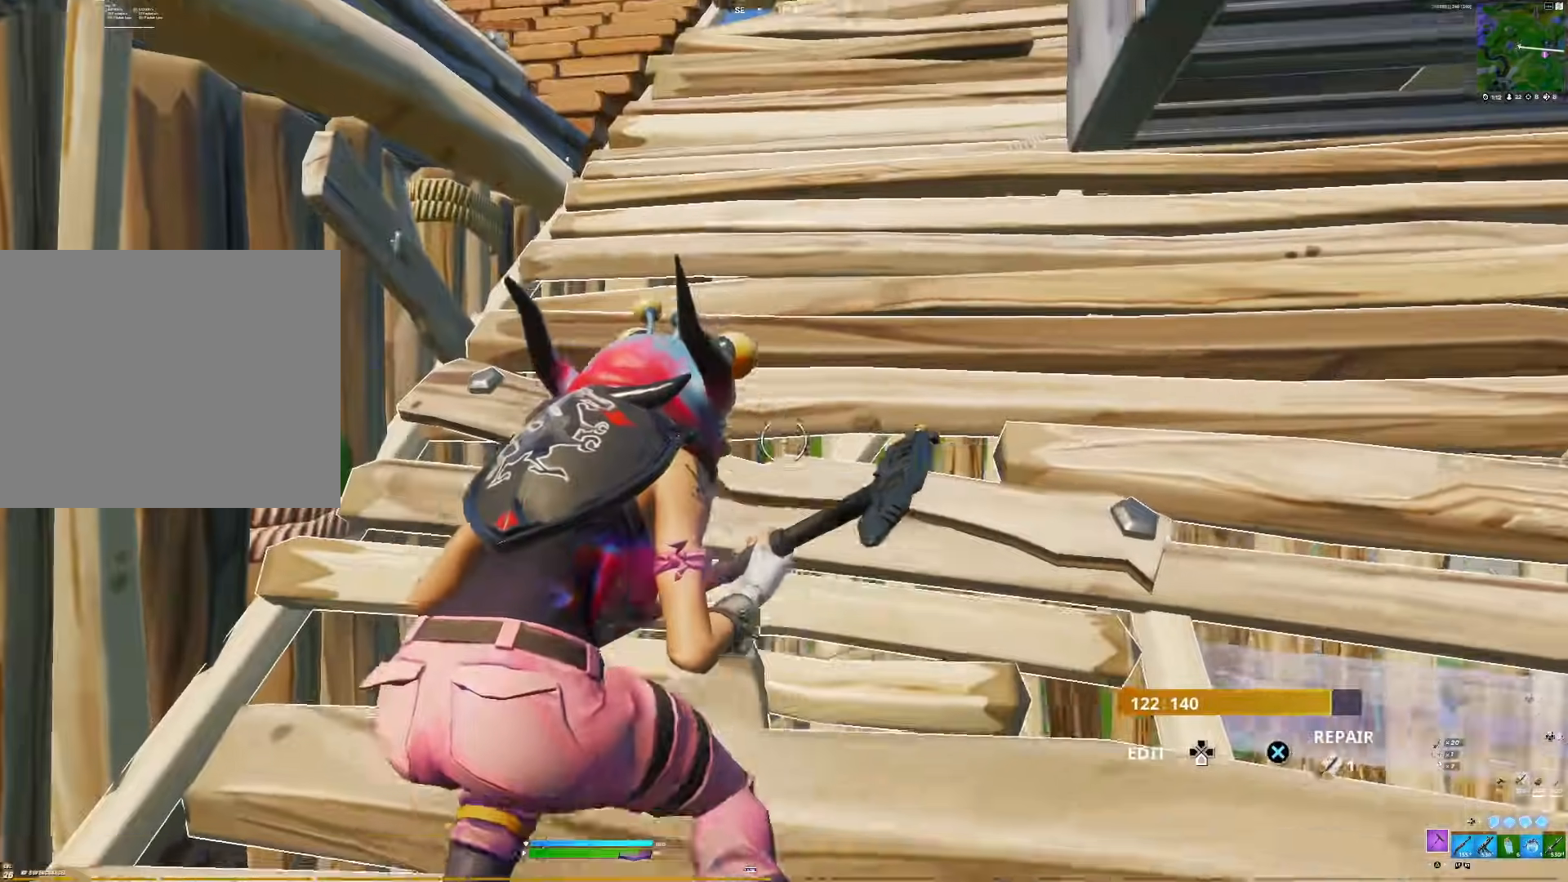
{"buttons": ["R3"], "right_stick": "center", "events": [[83, "SQUARE", "up"], [250, "right_stick", "right"], [283, "R2", "down"], [367, "R2", "up"], [417, "right_stick", "center"], [433, "R3", "down"]]}
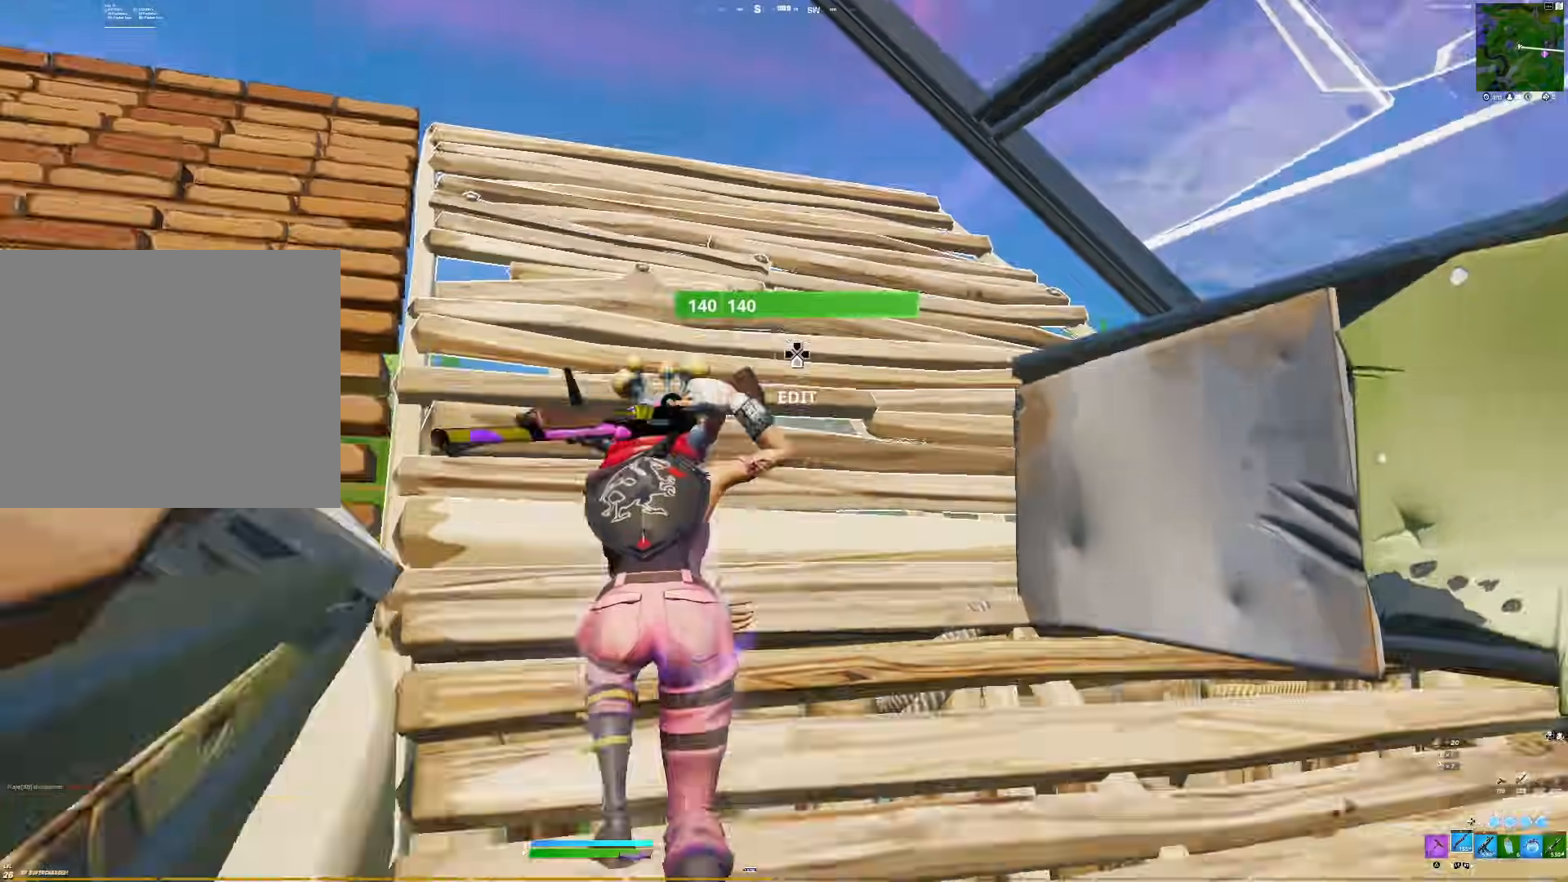
{"buttons": [], "right_stick": "down", "events": [[17, "SQUARE", "down"], [50, "R3", "up"], [67, "right_stick", "down-right"], [83, "SQUARE", "up"], [133, "right_stick", "right"], [217, "SQUARE", "down"], [233, "right_stick", "down-right"], [267, "SQUARE", "up"], [350, "right_stick", "down"], [400, "SQUARE", "down"], [450, "right_stick", "center"], [467, "SQUARE", "up"], [500, "right_stick", "down"]]}
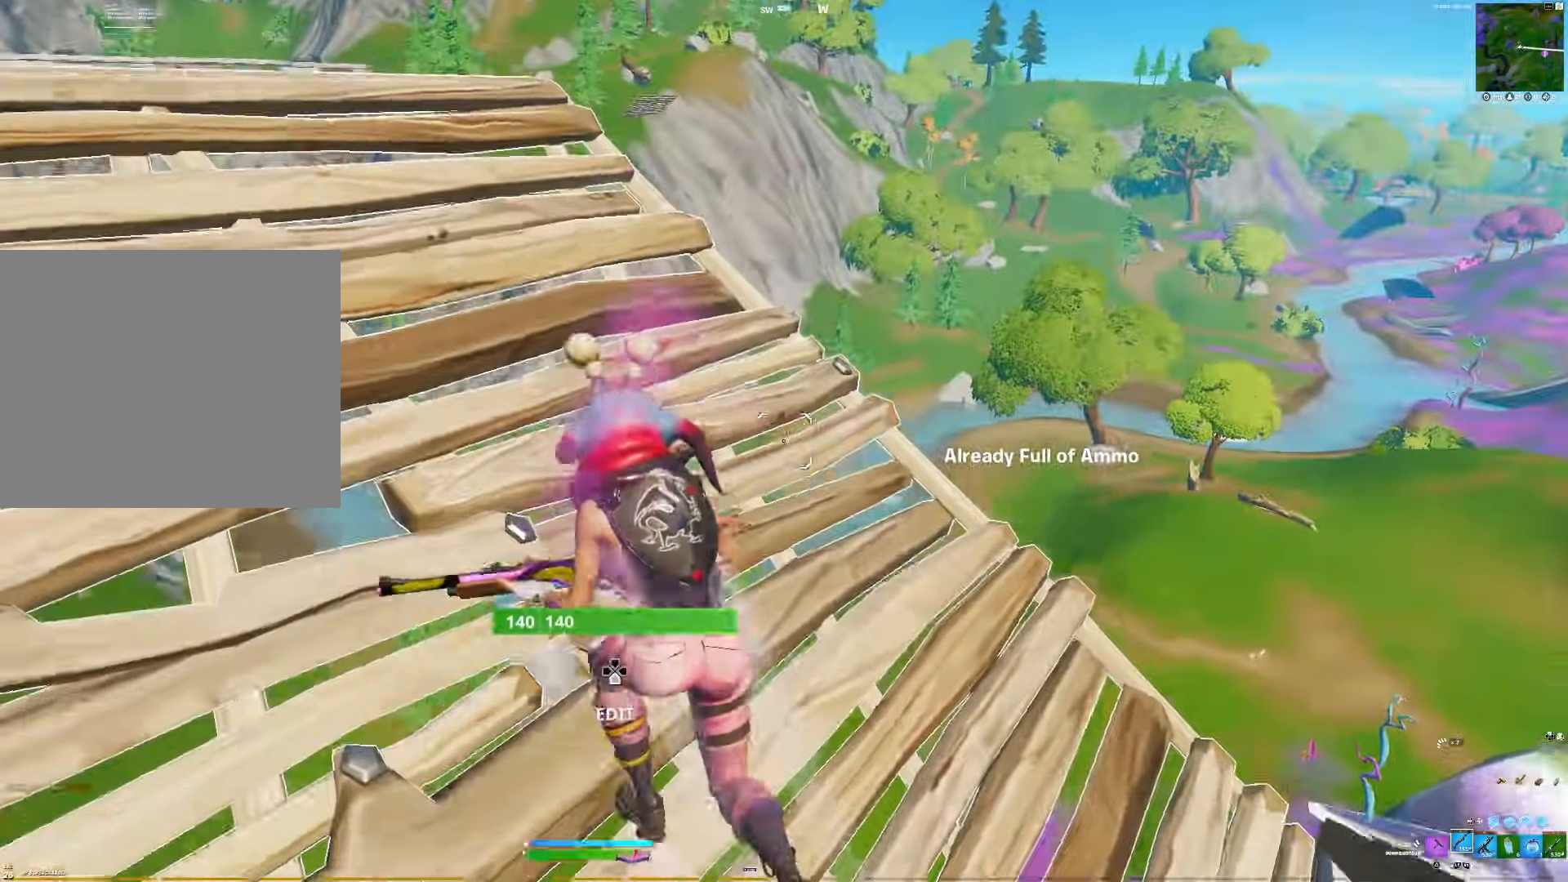
{"buttons": ["R3"], "right_stick": "center", "events": [[67, "right_stick", "center"], [150, "CROSS", "down"], [250, "CROSS", "up"], [500, "R3", "down"]]}
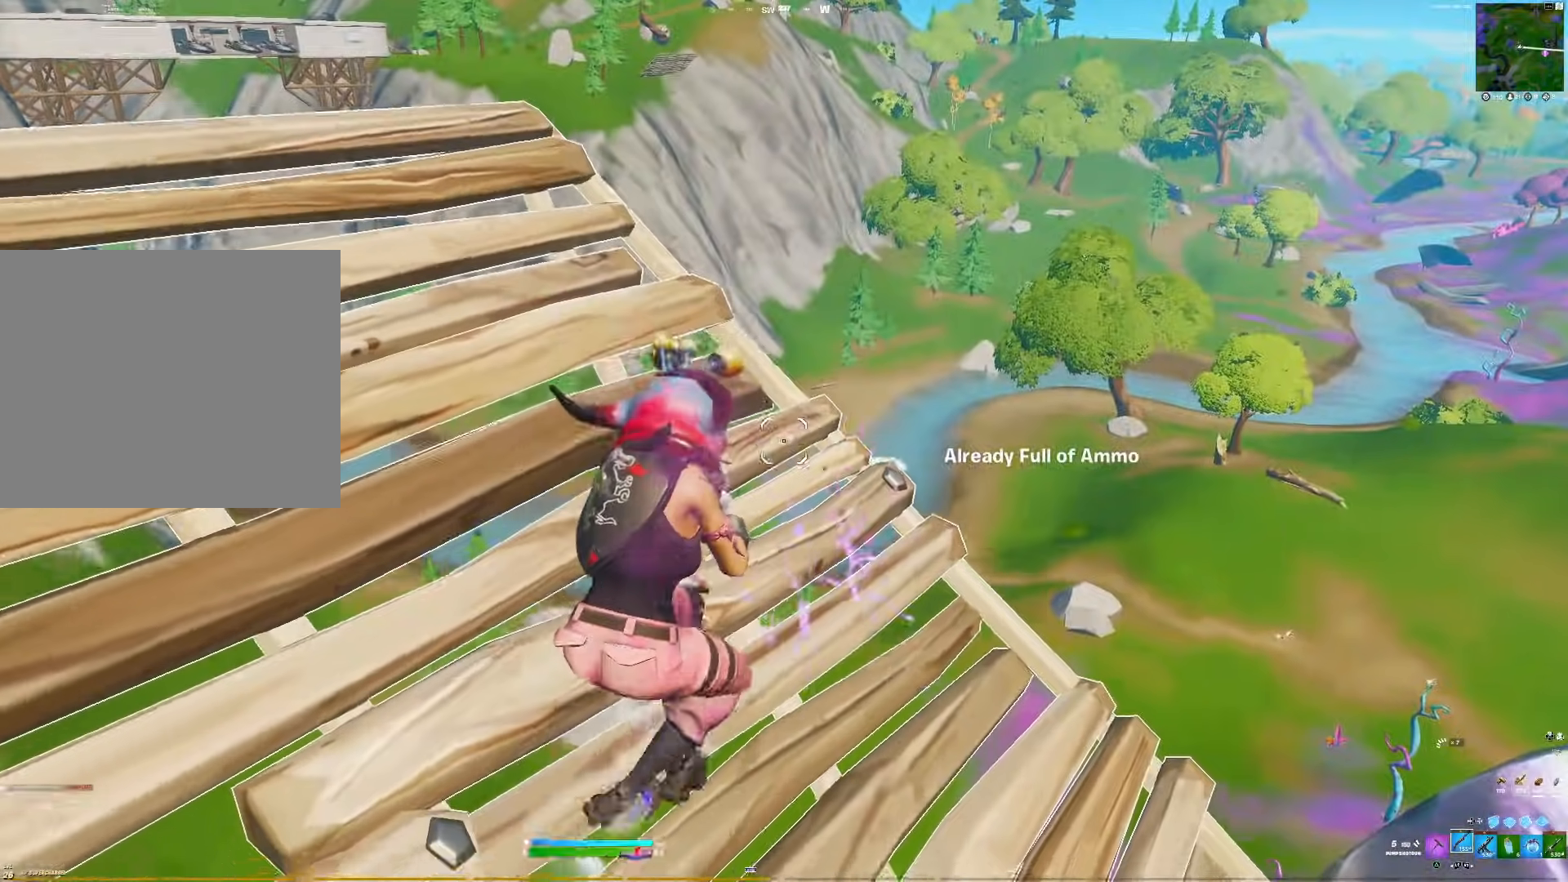
{"buttons": [], "right_stick": "center", "events": [[100, "R3", "up"]]}
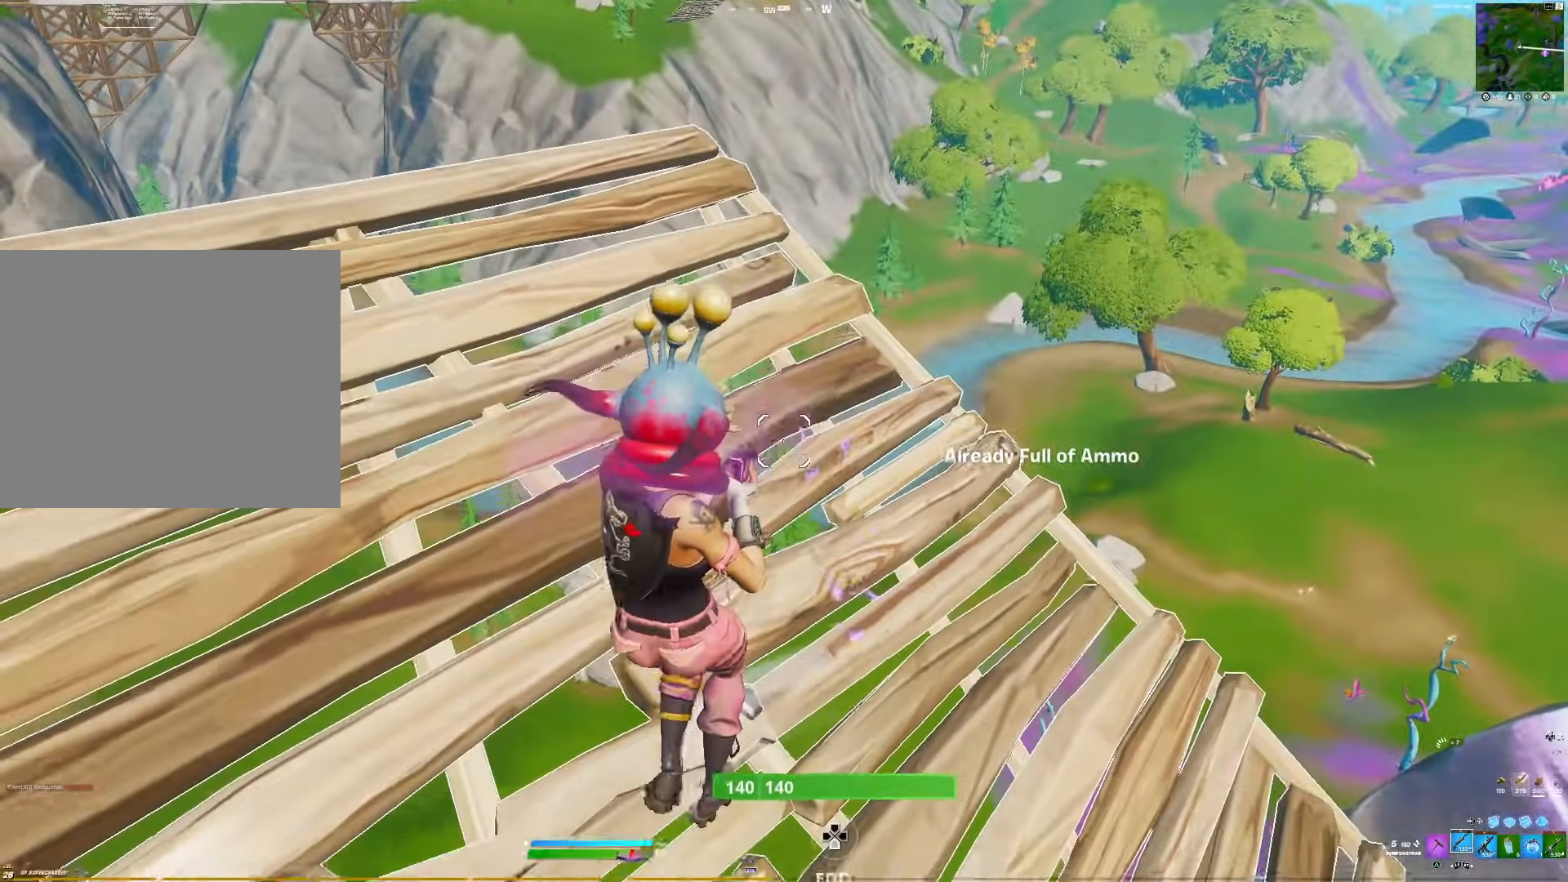
{"buttons": [], "right_stick": "center", "events": [[300, "R3", "down"], [300, "right_stick", "left"], [367, "right_stick", "center"], [433, "R3", "up"]]}
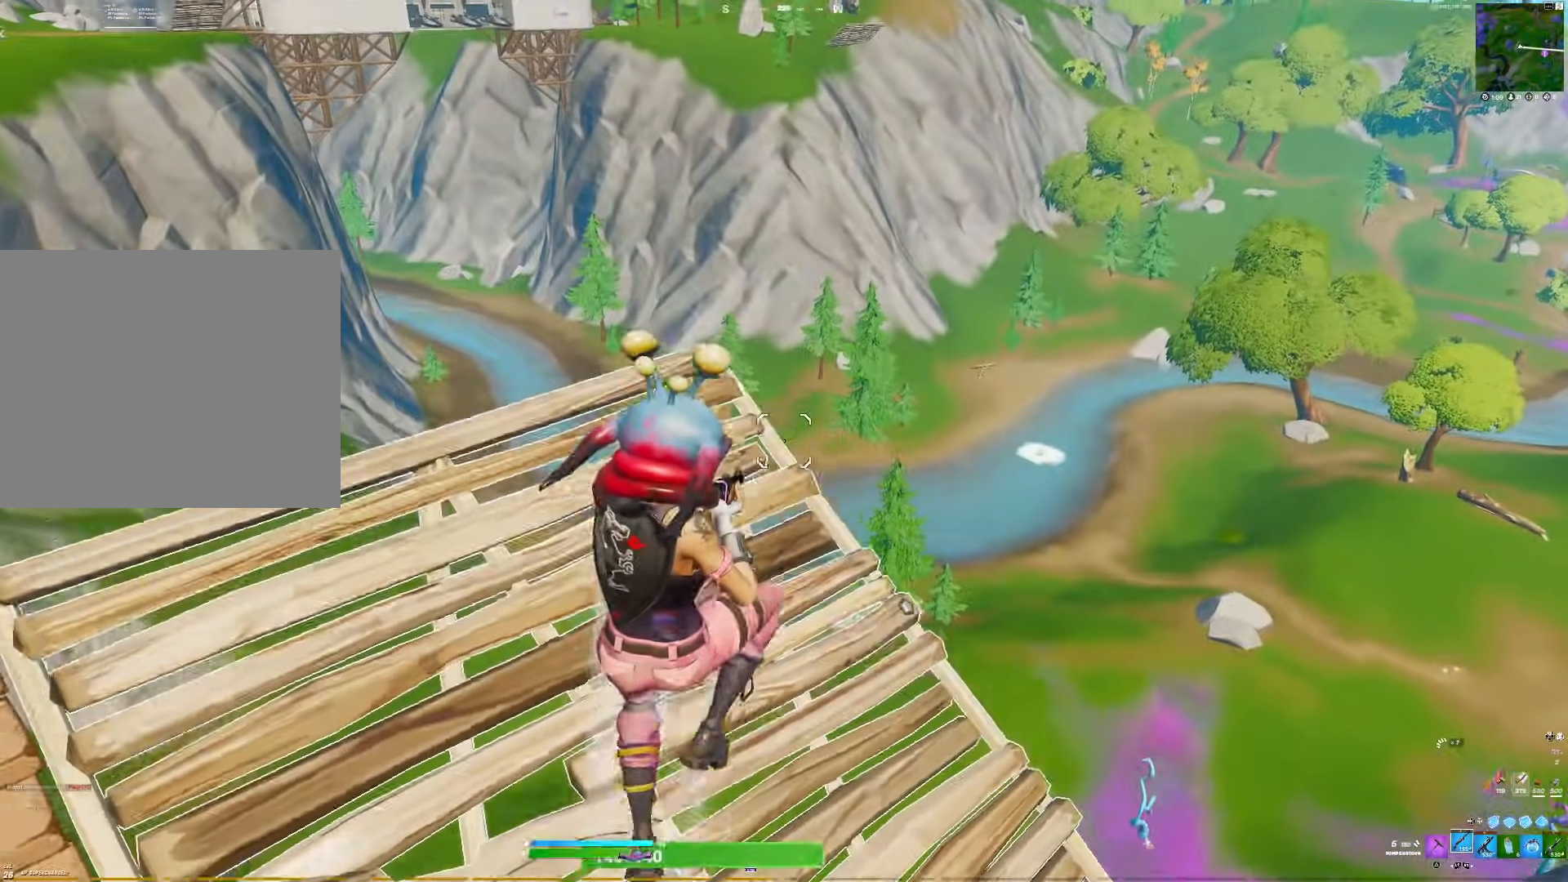
{"buttons": [], "right_stick": "center", "events": [[133, "R2", "down"], [217, "R2", "up"], [367, "SQUARE", "down"], [433, "SQUARE", "up"]]}
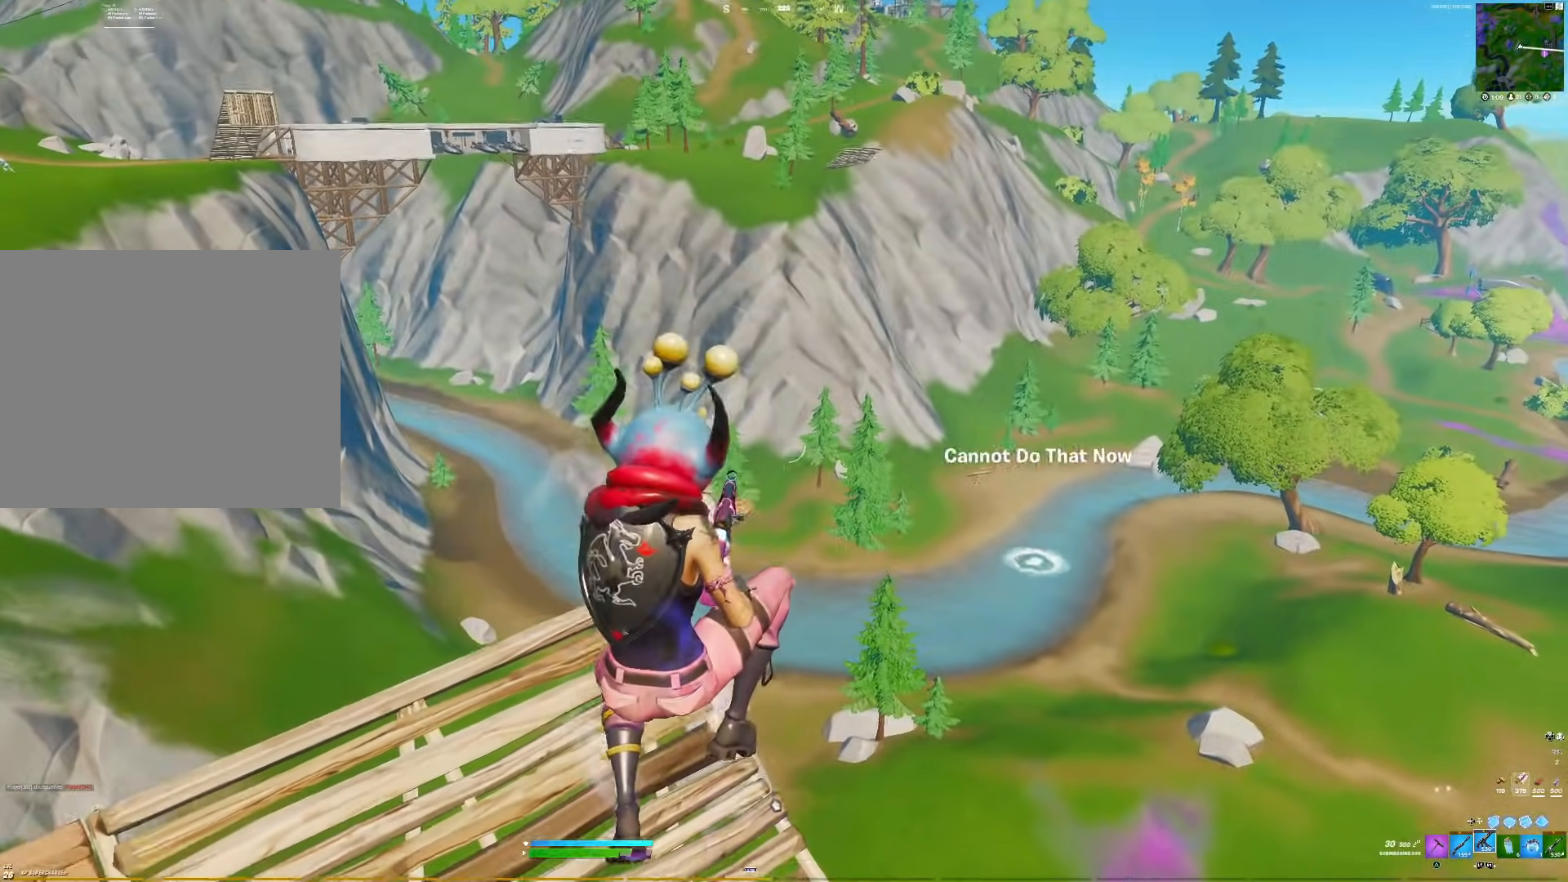
{"buttons": [], "right_stick": "center", "events": [[67, "SQUARE", "down"], [133, "SQUARE", "up"], [267, "SQUARE", "down"], [300, "SQUARE", "up"]]}
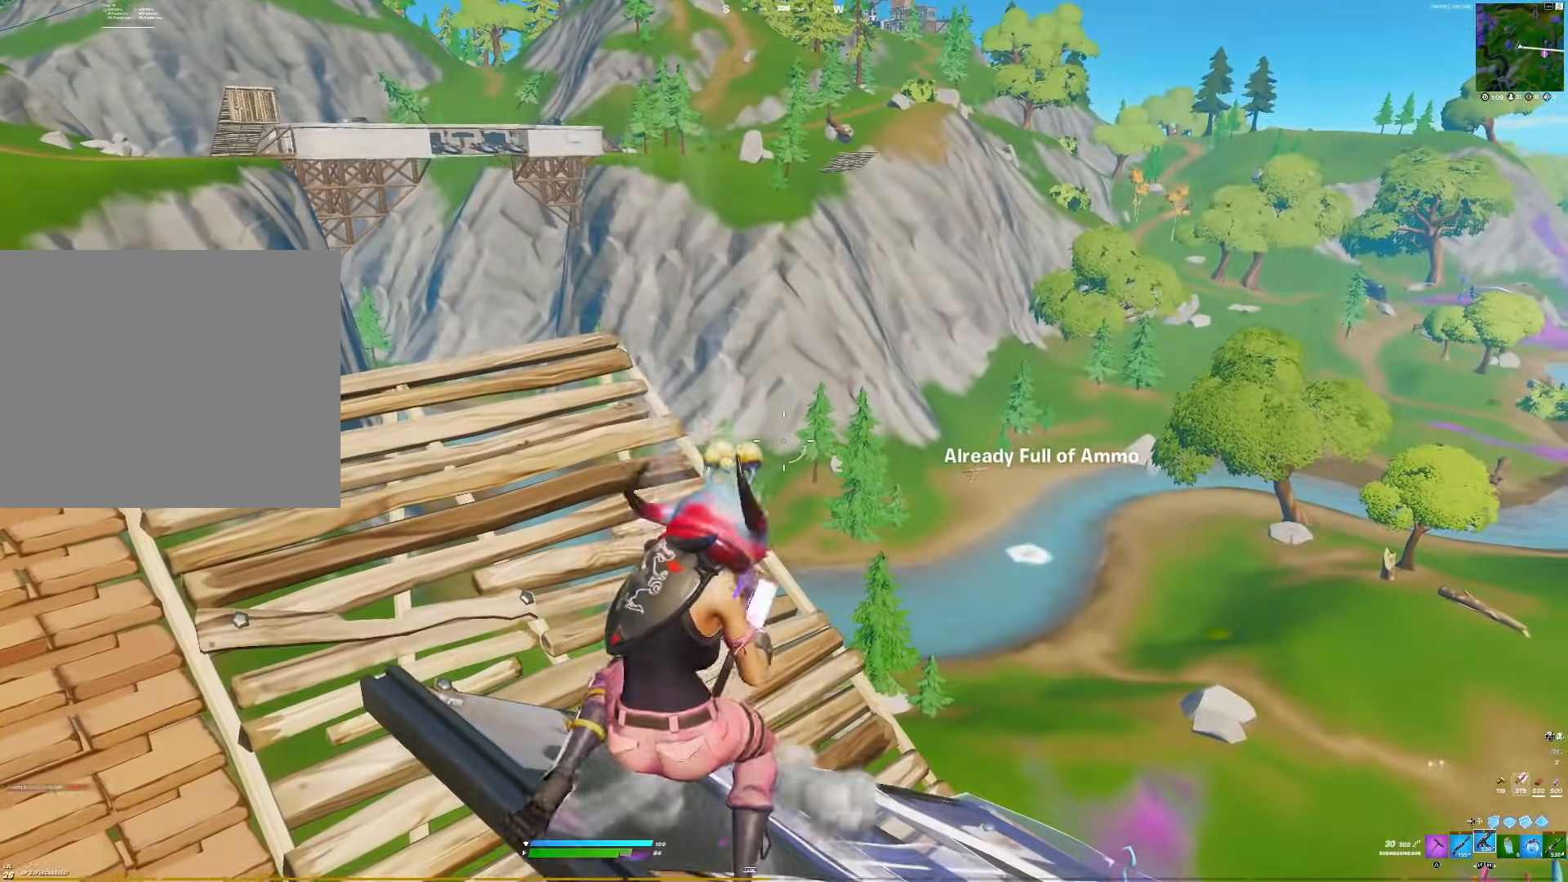
{"buttons": [], "right_stick": "center", "events": []}
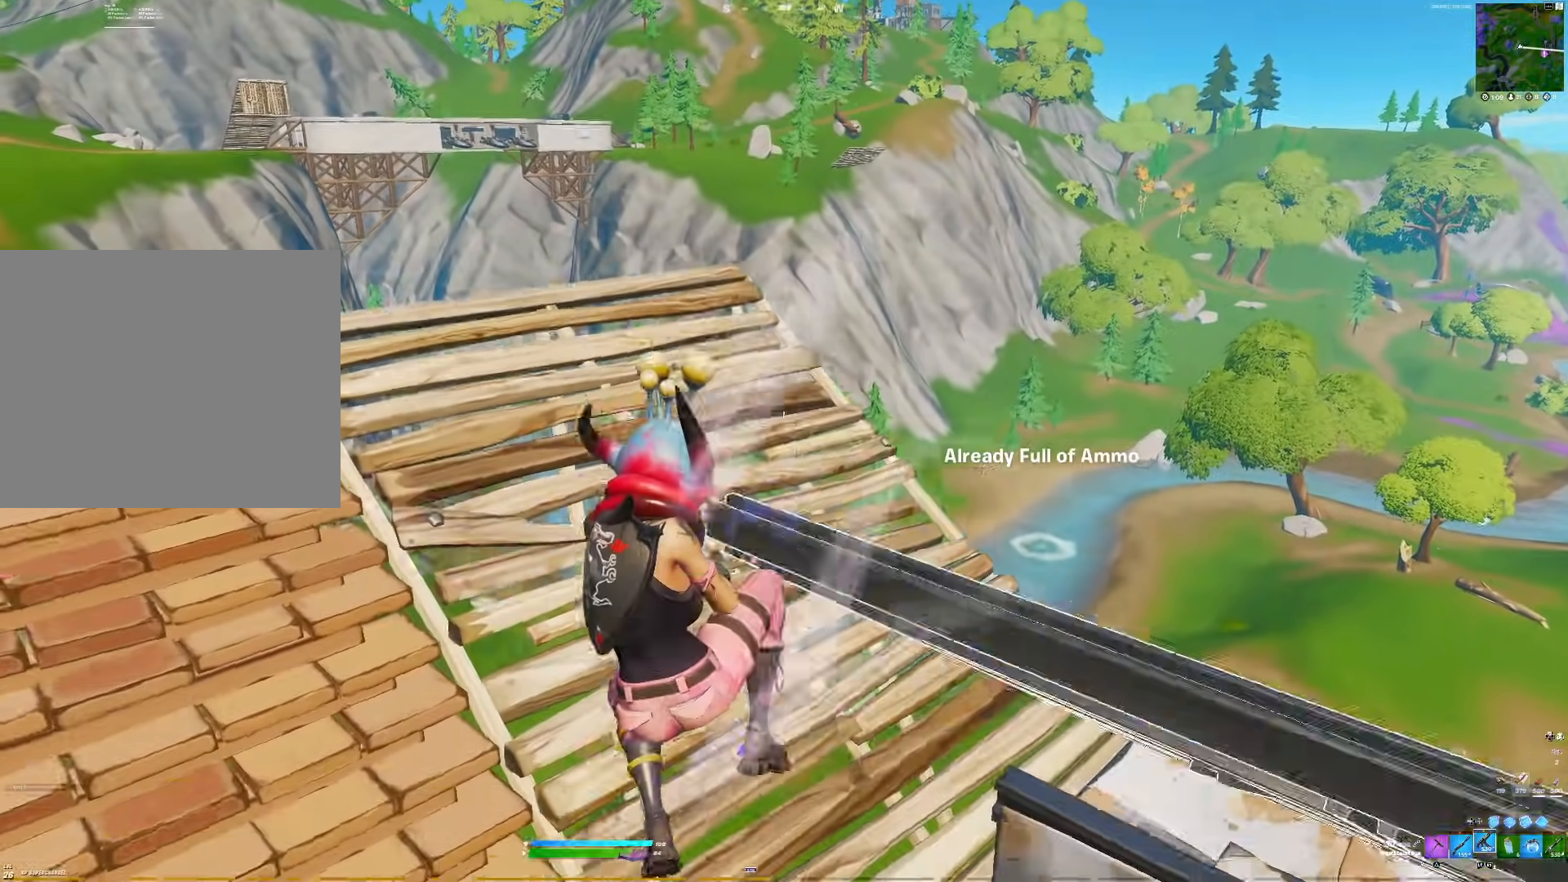
{"buttons": ["SQUARE"], "right_stick": "center", "events": [[67, "right_stick", "left"], [250, "L2", "down"], [317, "right_stick", "center"], [333, "L2", "up"], [467, "SQUARE", "down"]]}
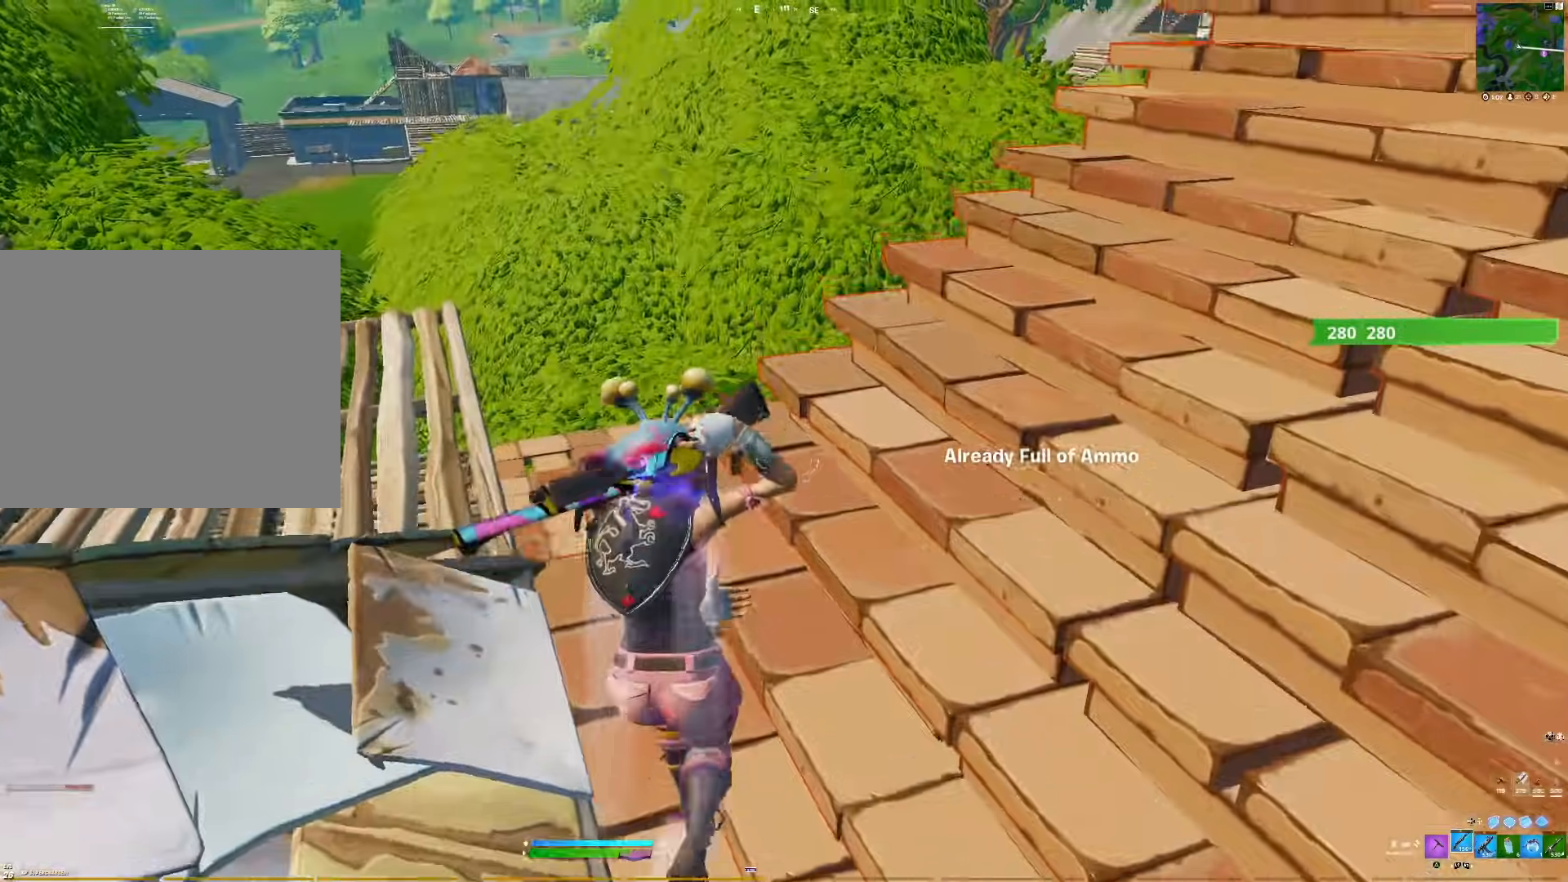
{"buttons": [], "right_stick": "up-right", "events": [[17, "right_stick", "down"], [33, "SQUARE", "up"], [117, "right_stick", "left"], [167, "SQUARE", "down"], [217, "right_stick", "center"], [233, "SQUARE", "up"], [433, "right_stick", "up-right"]]}
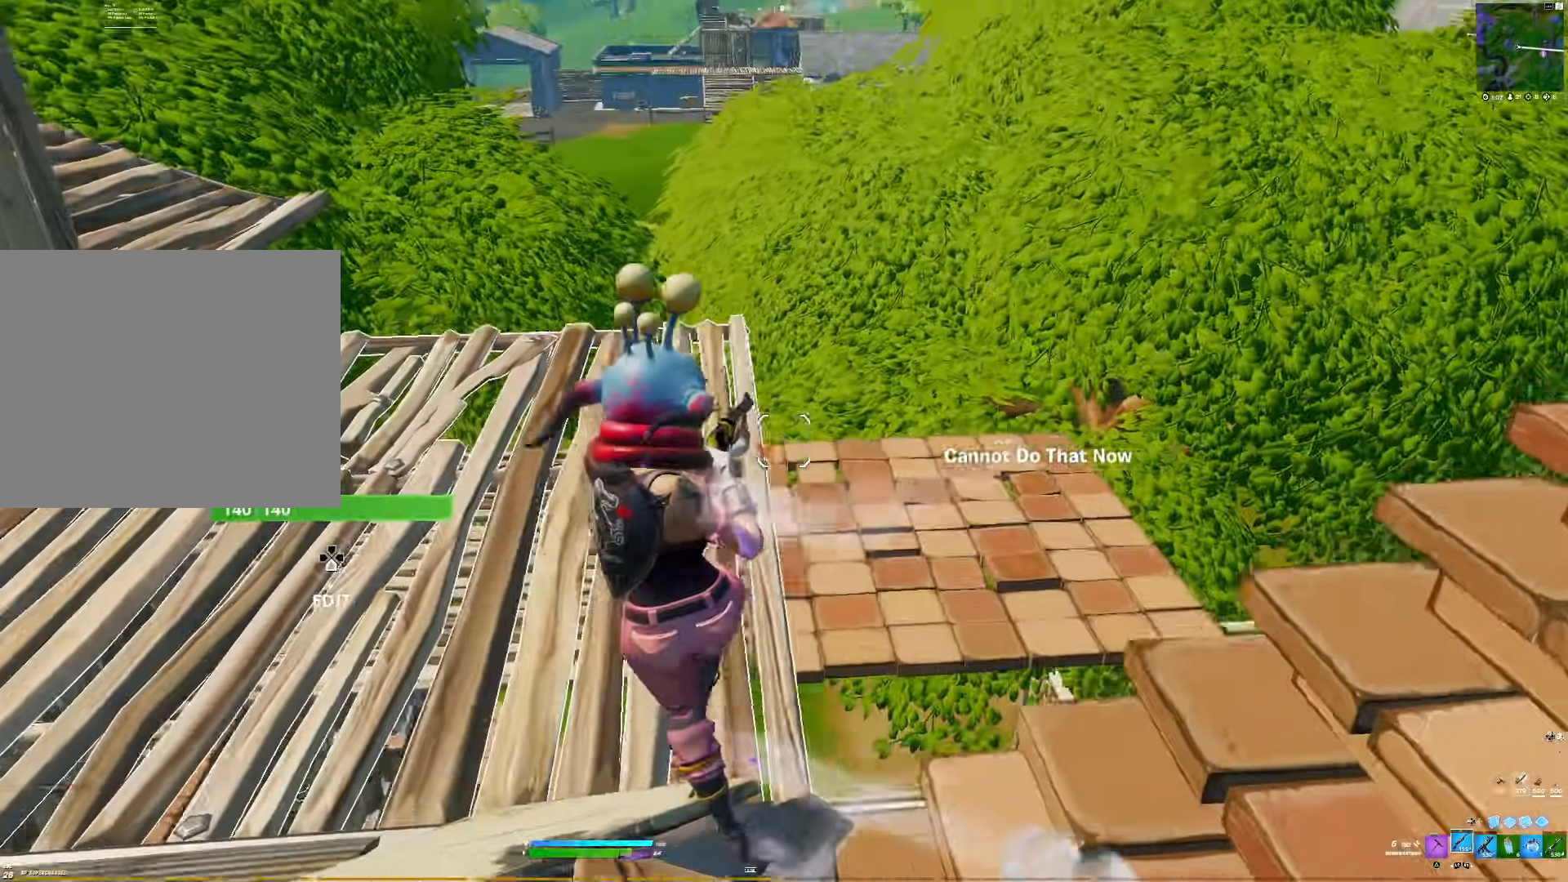
{"buttons": [], "right_stick": "center", "events": [[67, "CROSS", "down"], [83, "right_stick", "center"], [133, "CROSS", "up"], [250, "CROSS", "down"], [400, "CROSS", "up"]]}
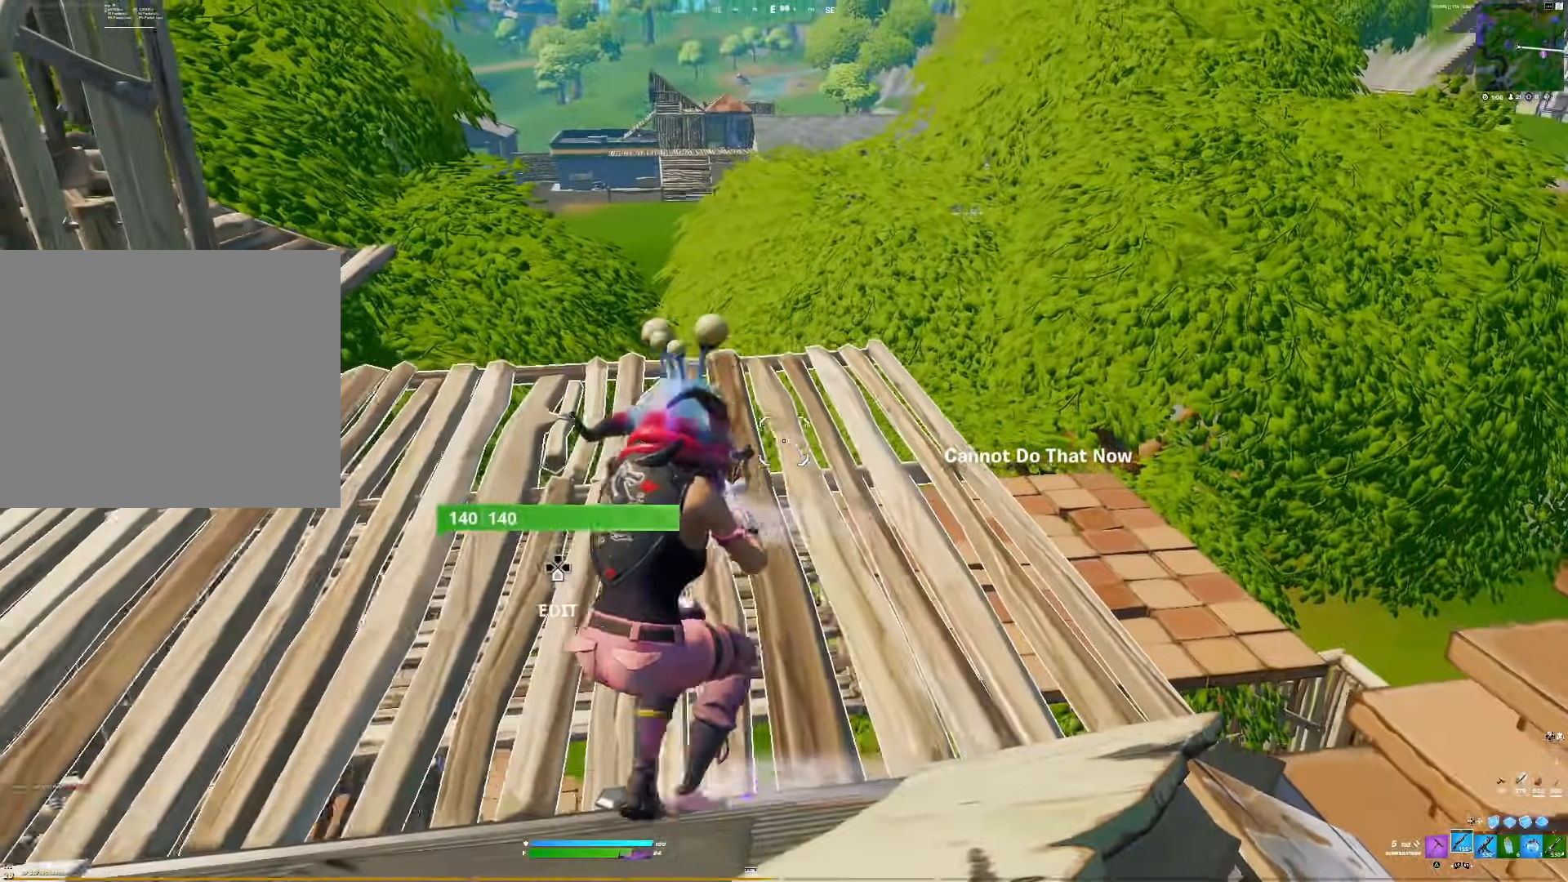
{"buttons": [], "right_stick": "center", "events": [[183, "SQUARE", "down"], [233, "SQUARE", "up"], [350, "R3", "down"], [383, "SQUARE", "down"], [450, "R3", "up"], [450, "SQUARE", "up"]]}
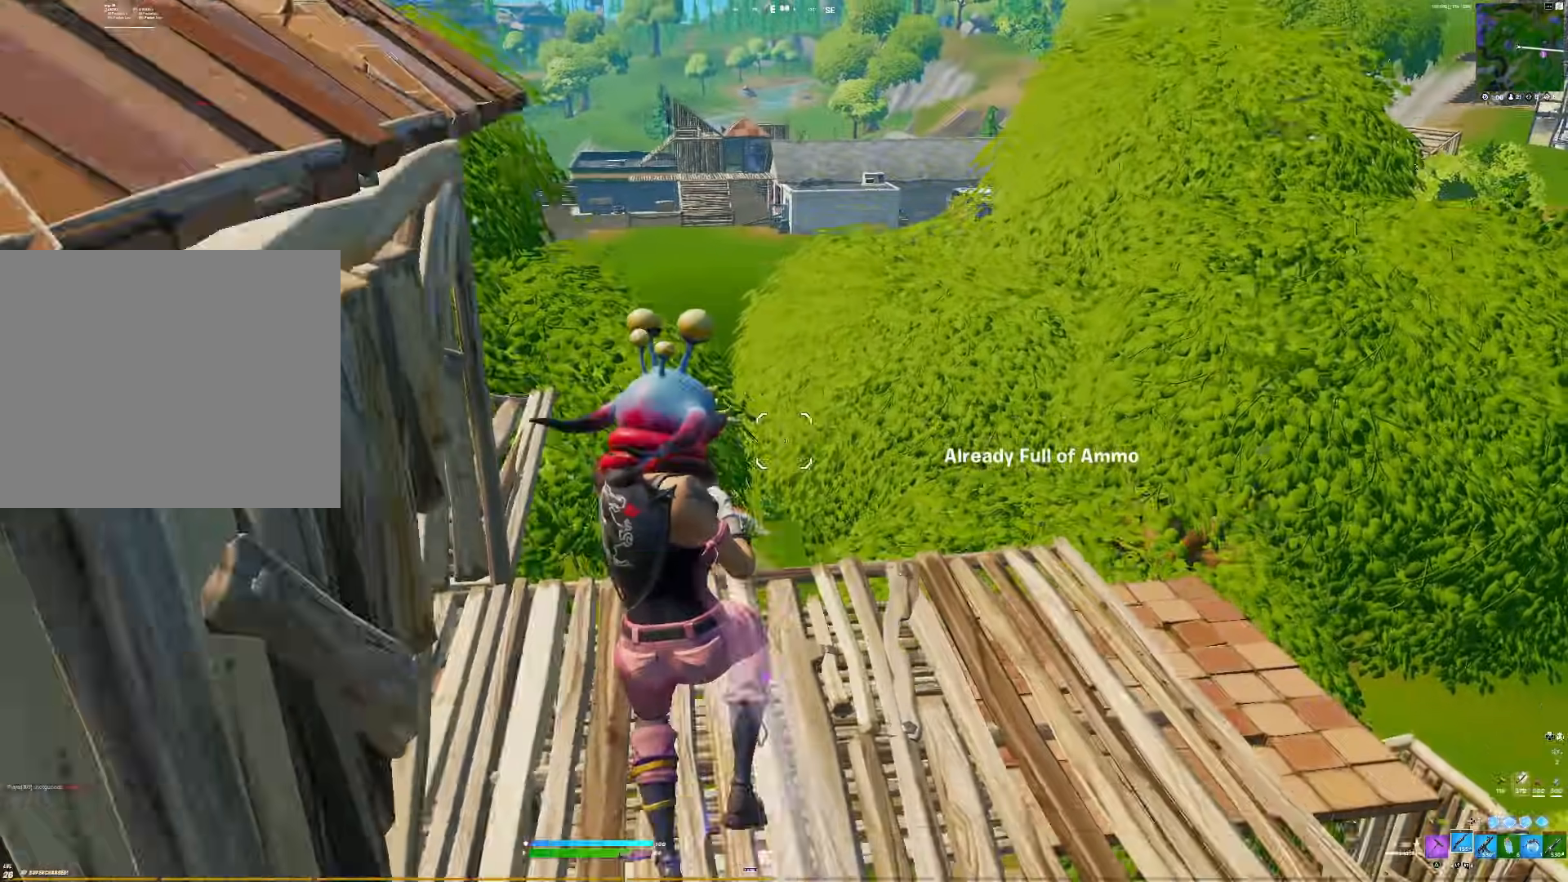
{"buttons": [], "right_stick": "center", "events": []}
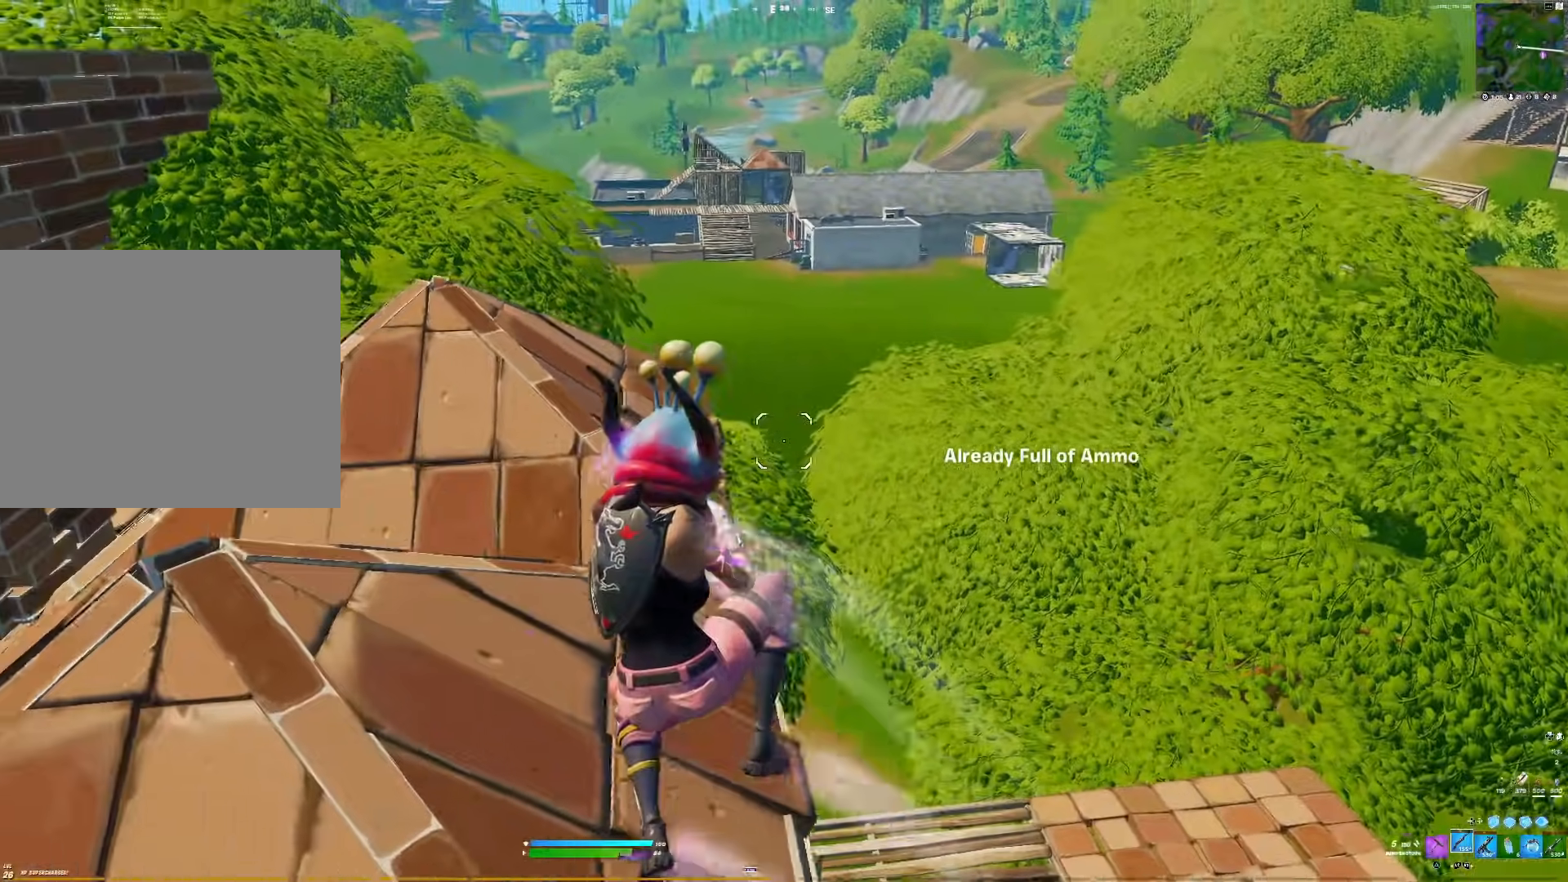
{"buttons": [], "right_stick": "right", "events": [[383, "right_stick", "right"]]}
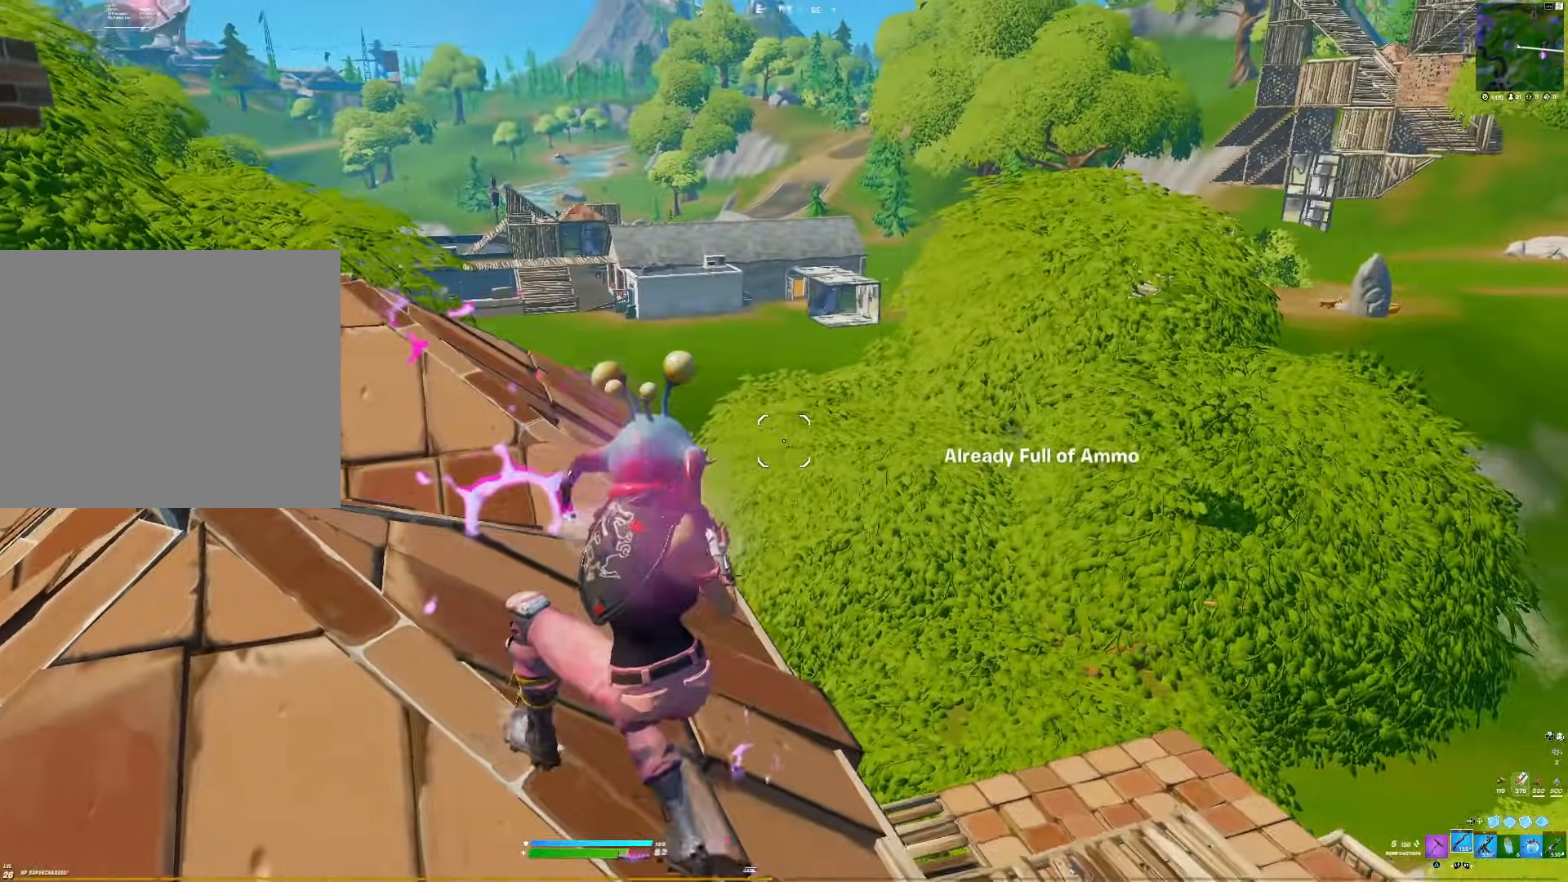
{"buttons": [], "right_stick": "center", "events": [[17, "right_stick", "center"]]}
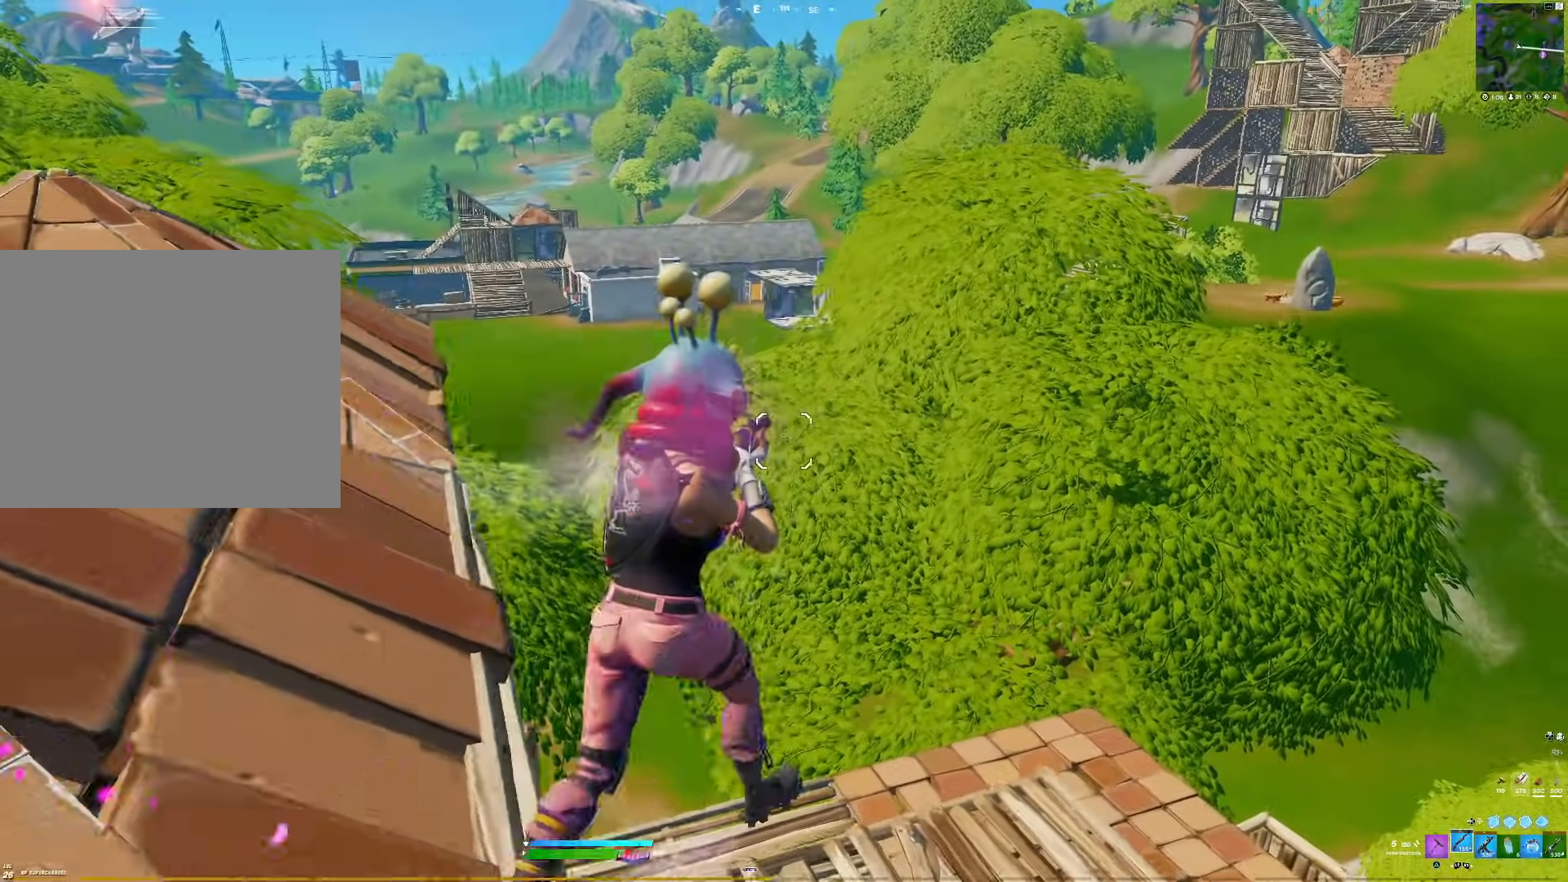
{"buttons": [], "right_stick": "center", "events": []}
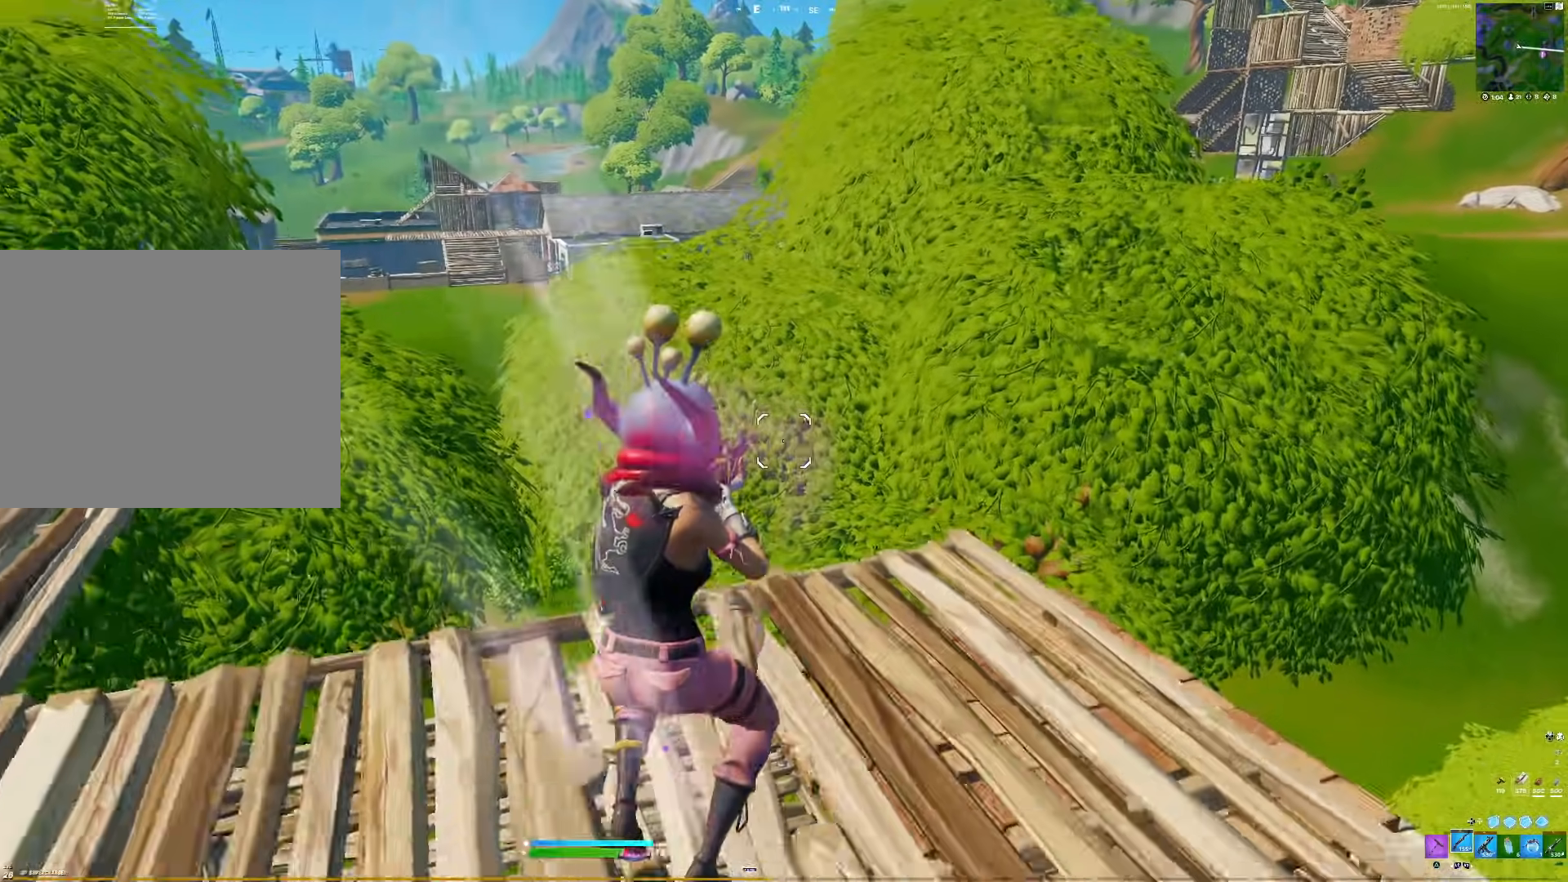
{"buttons": [], "right_stick": "center", "events": []}
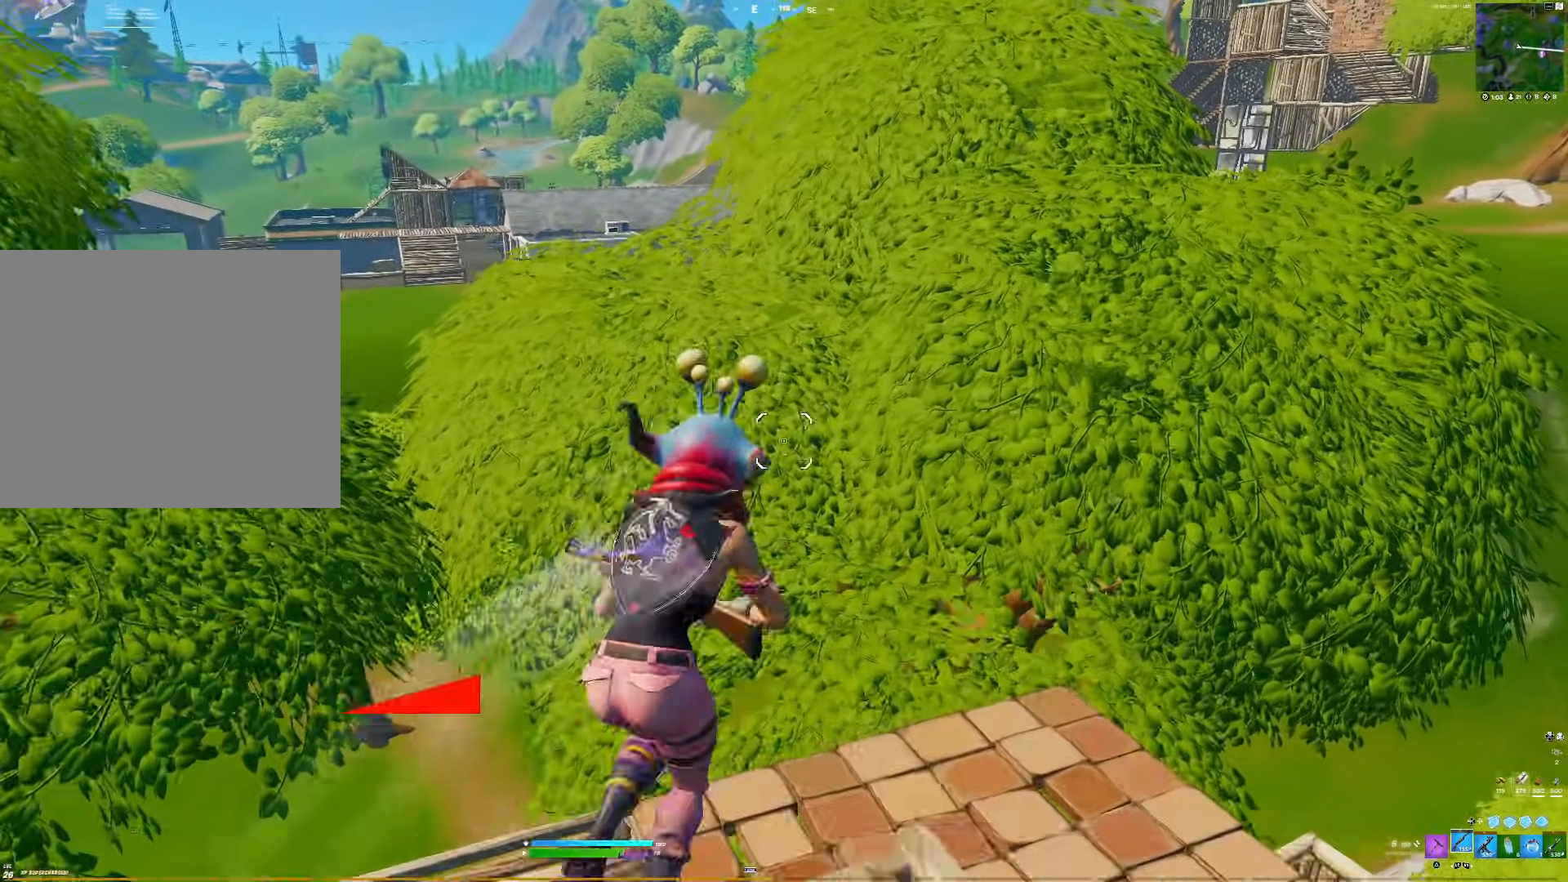
{"buttons": [], "right_stick": "center", "events": [[167, "right_stick", "right"], [417, "right_stick", "center"]]}
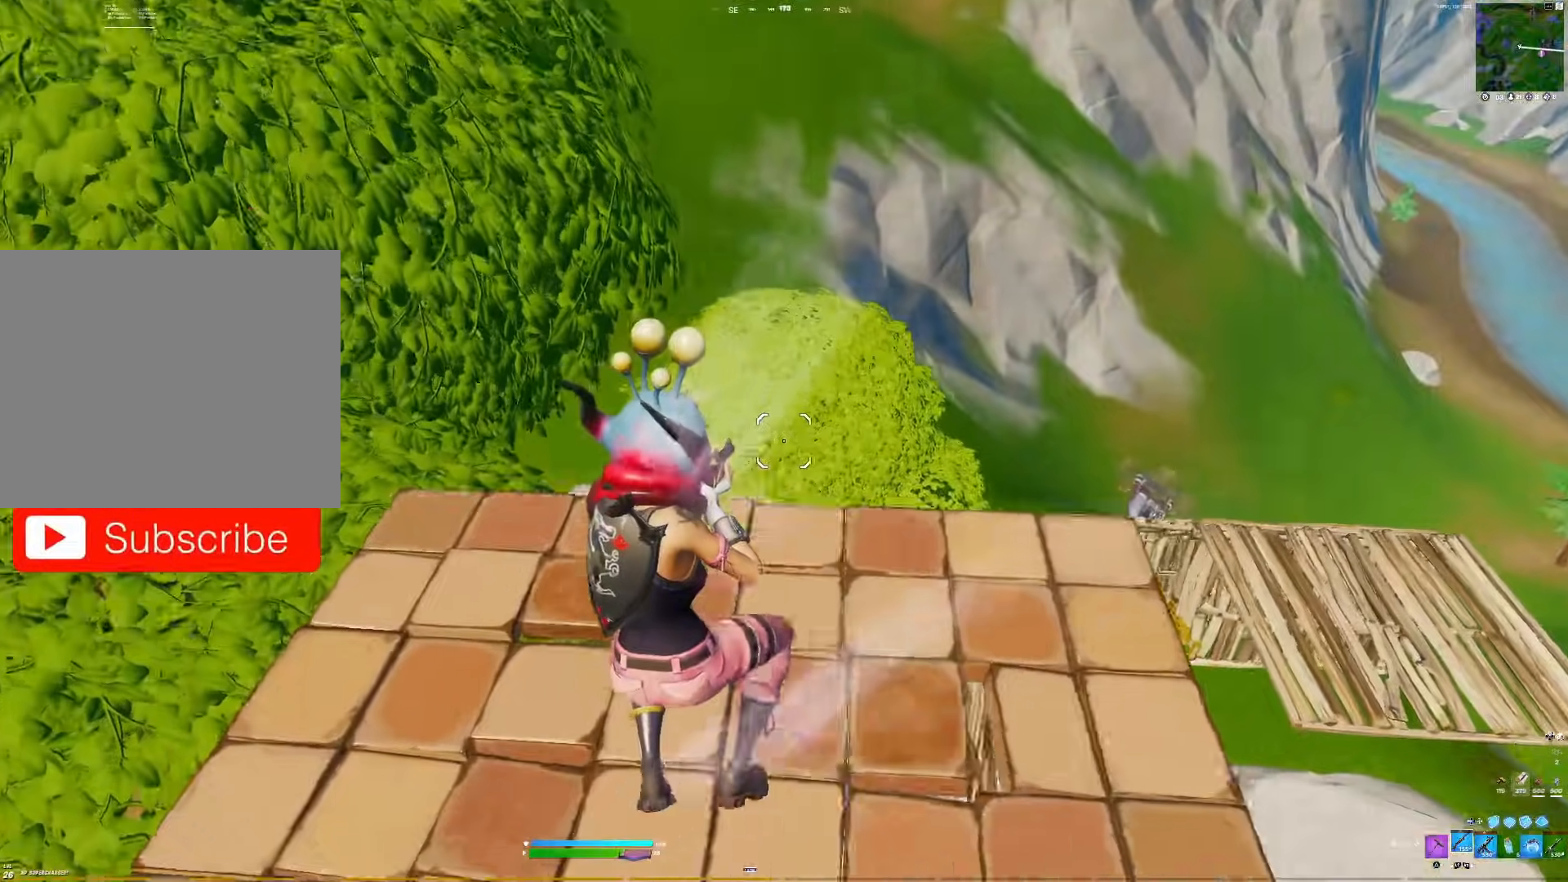
{"buttons": [], "right_stick": "right", "events": [[117, "right_stick", "right"], [200, "right_stick", "center"], [367, "right_stick", "right"]]}
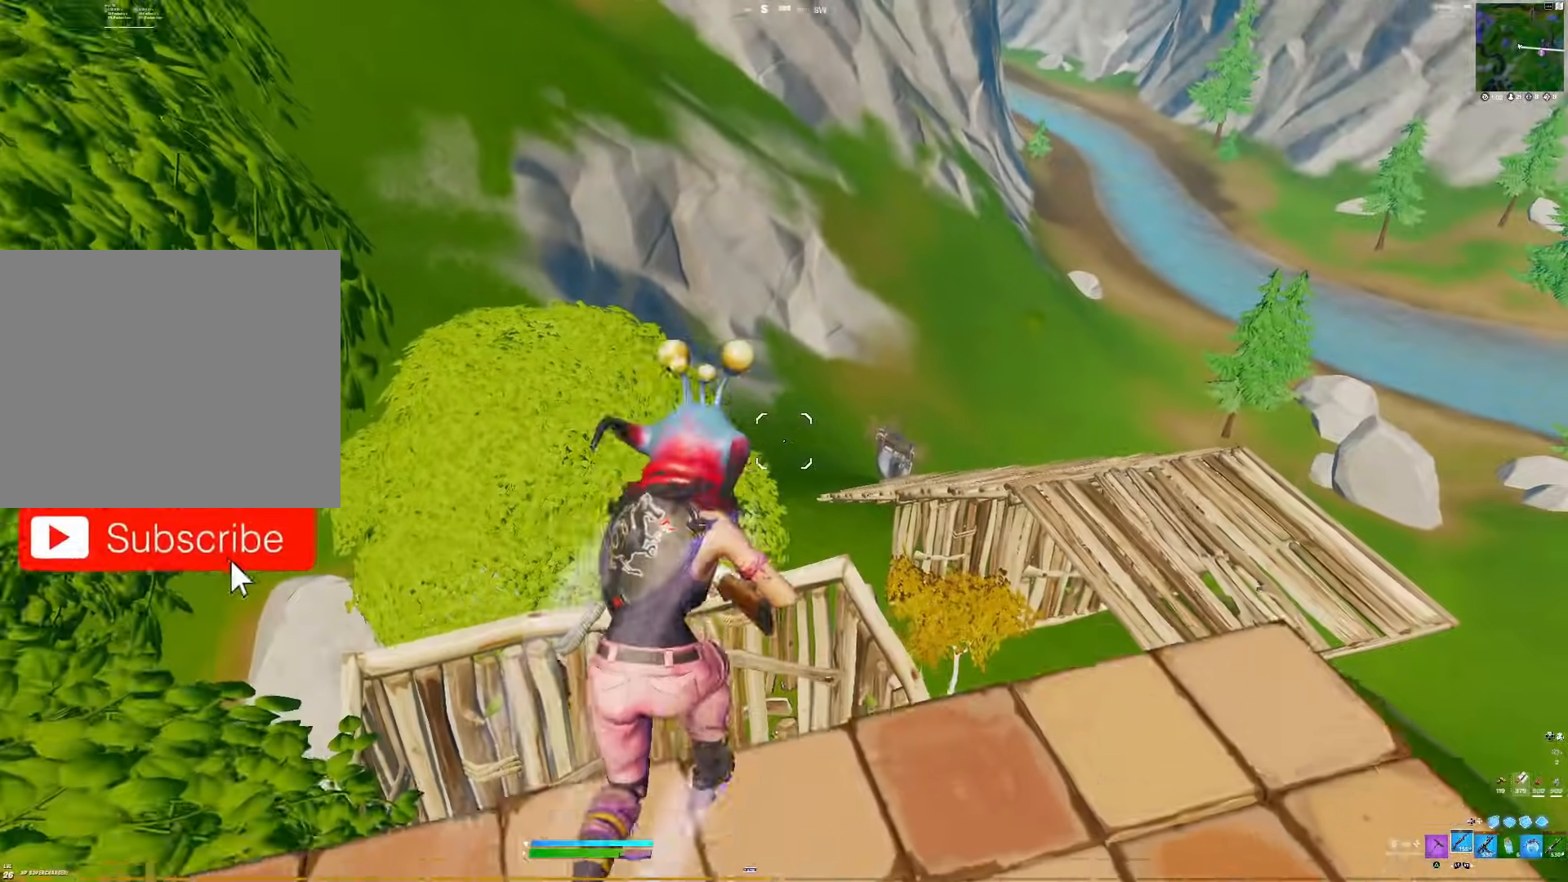
{"buttons": [], "right_stick": "down", "events": [[17, "right_stick", "center"], [83, "right_stick", "down"]]}
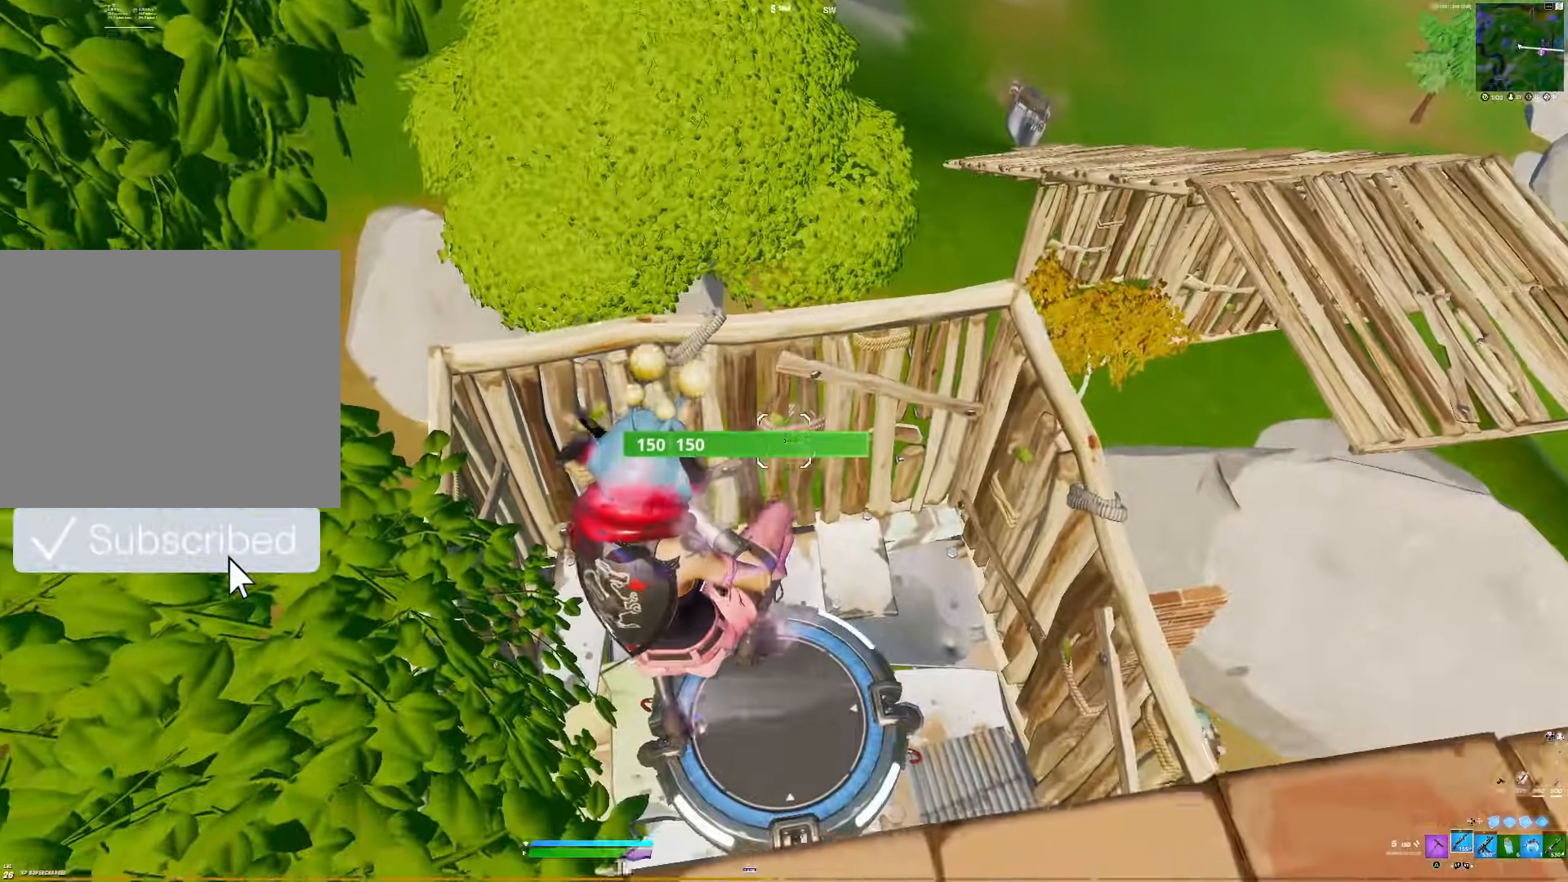
{"buttons": [], "right_stick": "center", "events": [[17, "right_stick", "center"]]}